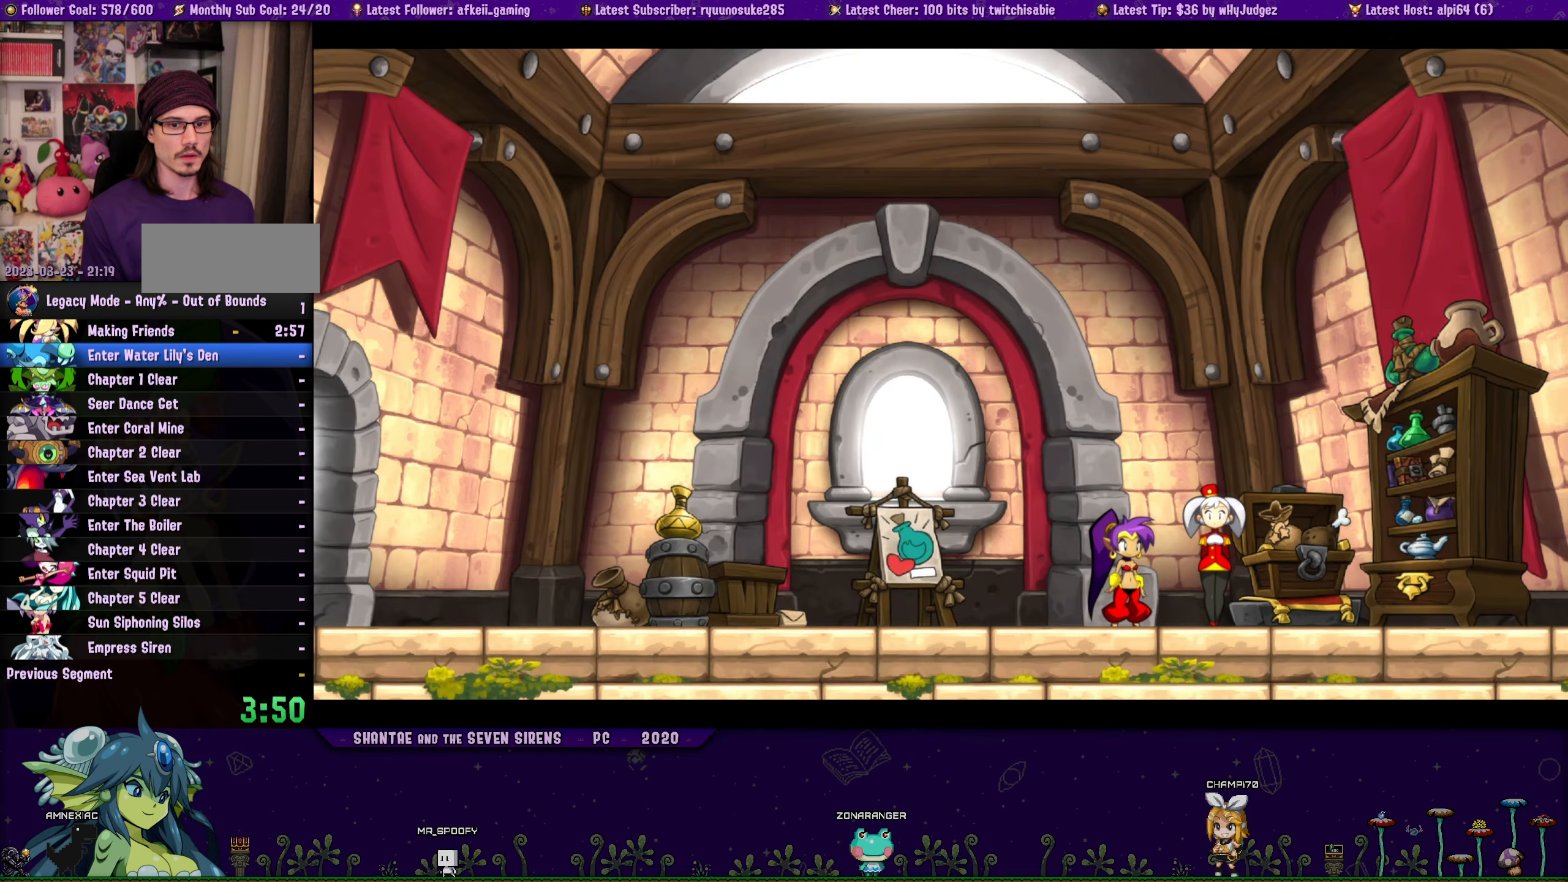
Gameplay with a controller (PlayStation layout); each line is a JSON object with the inputs held at the frame after it. "events" lists button and stick changes between this image and that frame as [ms after this image, input, new state], when the widget could be followed in between. Not read: L2 R2 TOUCHPAD.
{"buttons": ["DPAD_LEFT"], "left_stick": "center", "right_stick": "center", "events": []}
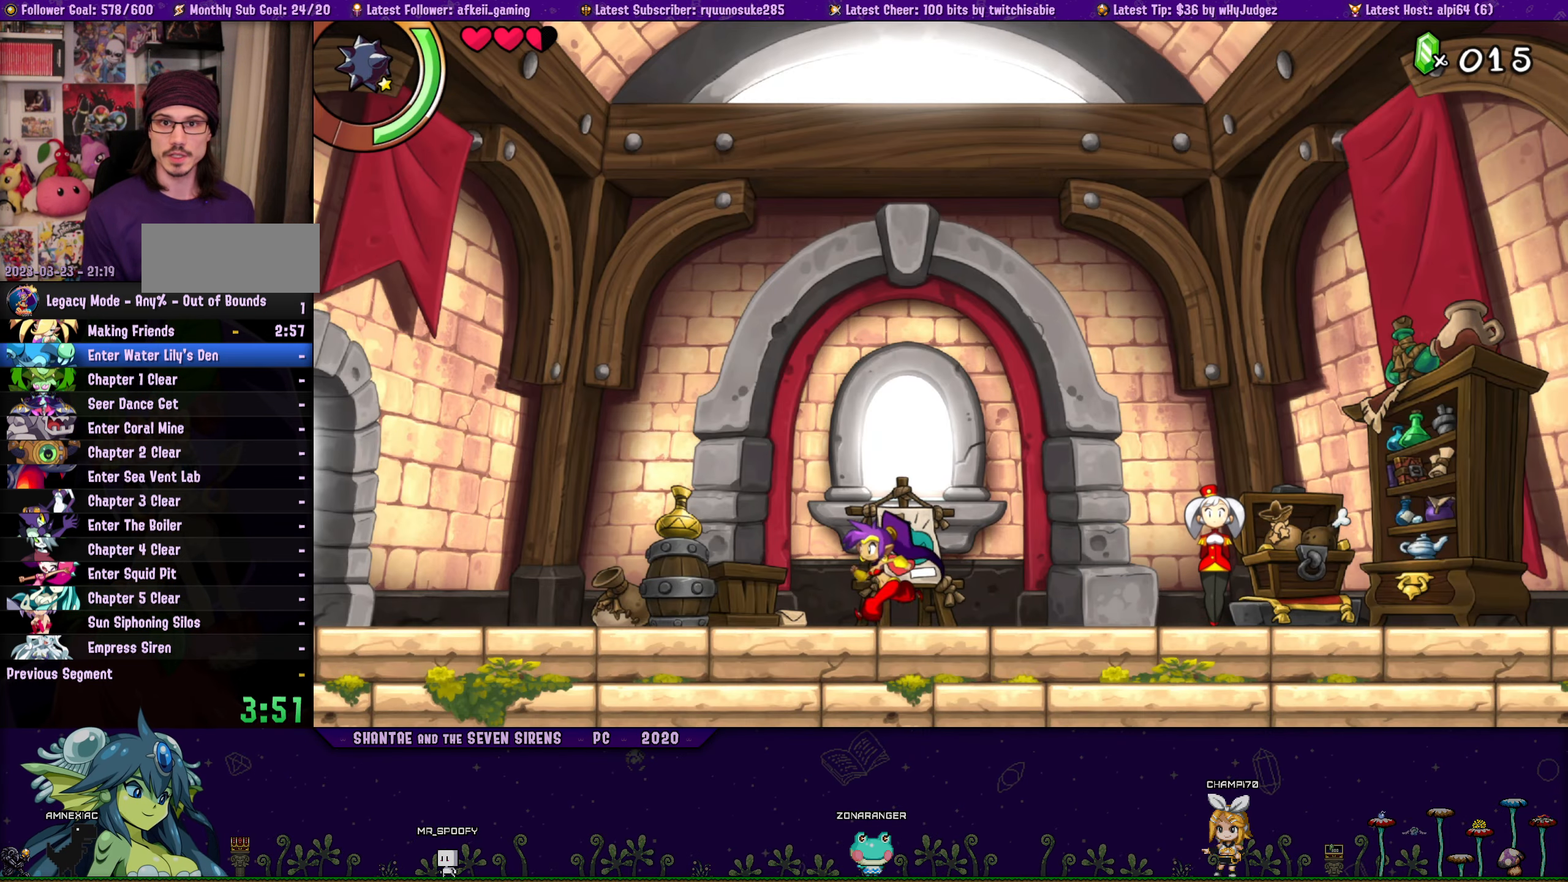
{"buttons": ["DPAD_LEFT"], "left_stick": "center", "right_stick": "center", "events": []}
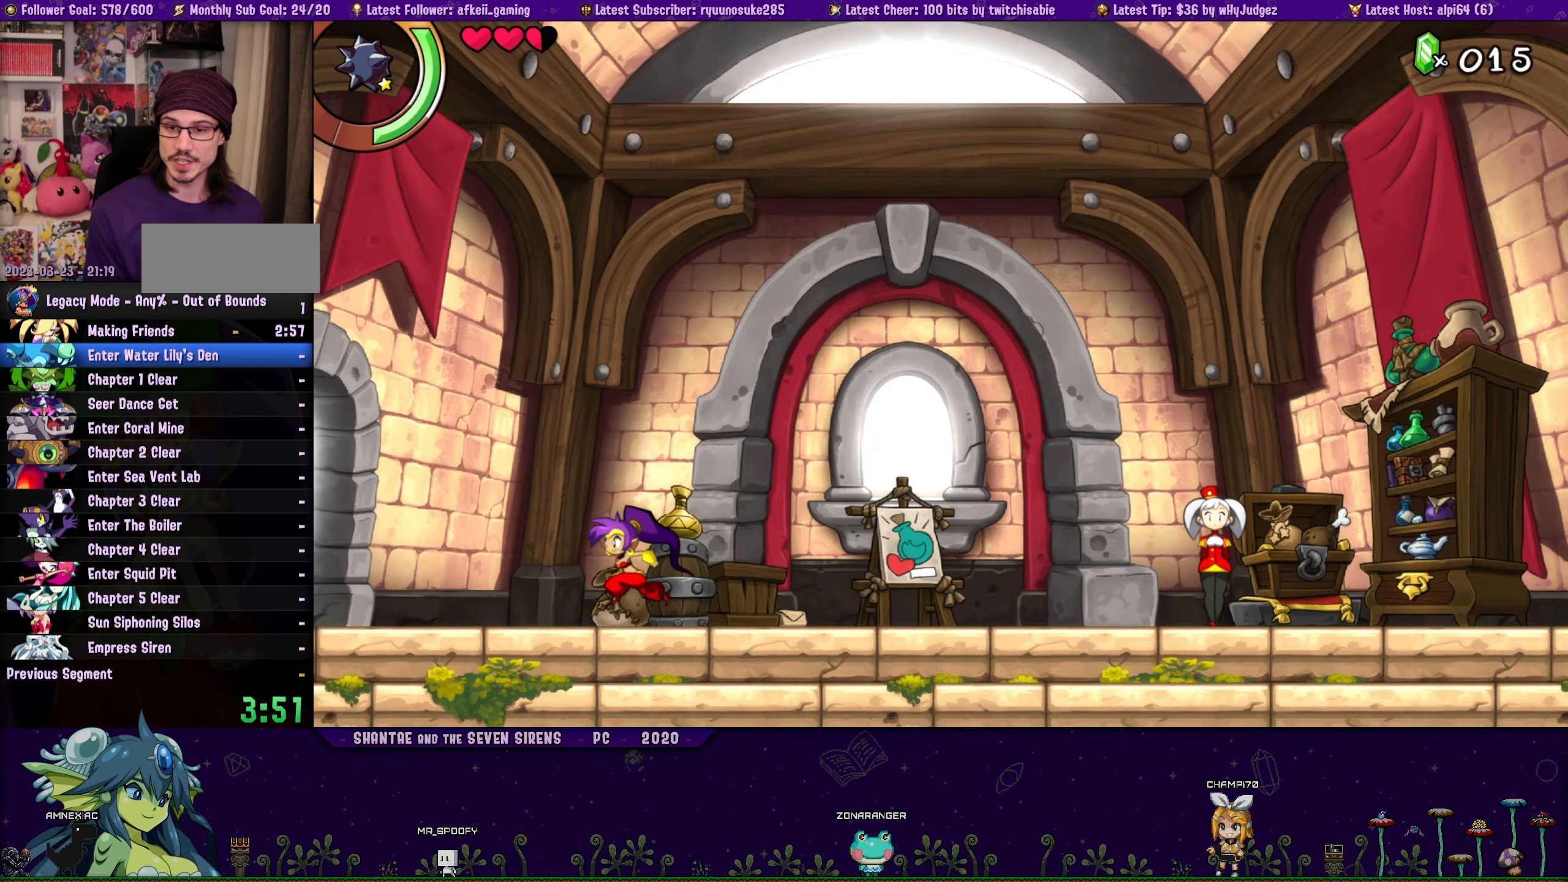
{"buttons": ["DPAD_LEFT"], "left_stick": "center", "right_stick": "center", "events": []}
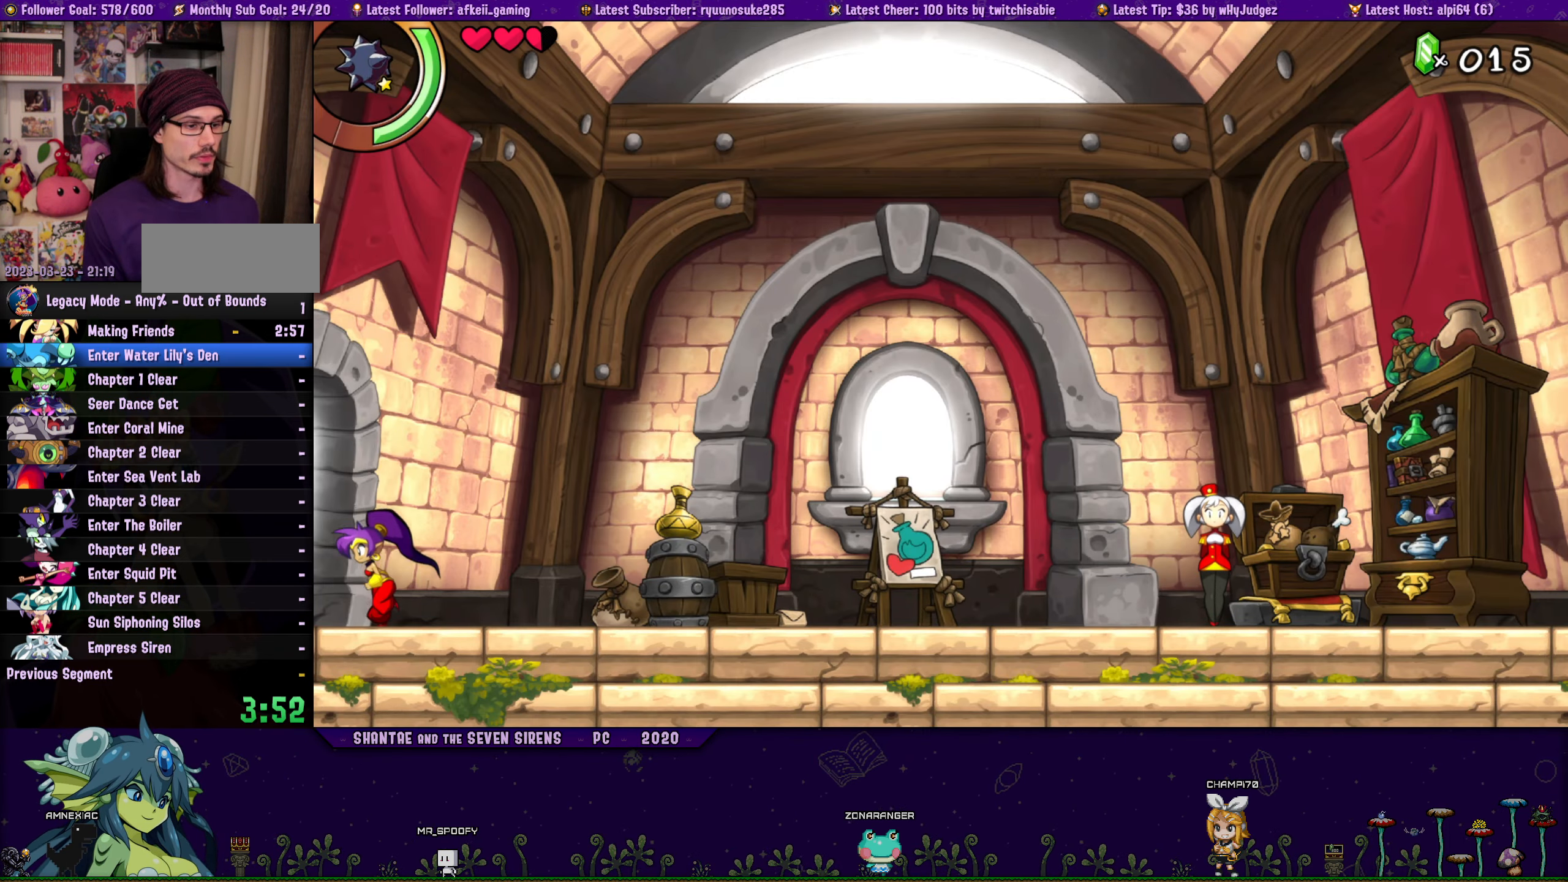
{"buttons": ["DPAD_LEFT"], "left_stick": "center", "right_stick": "center", "events": []}
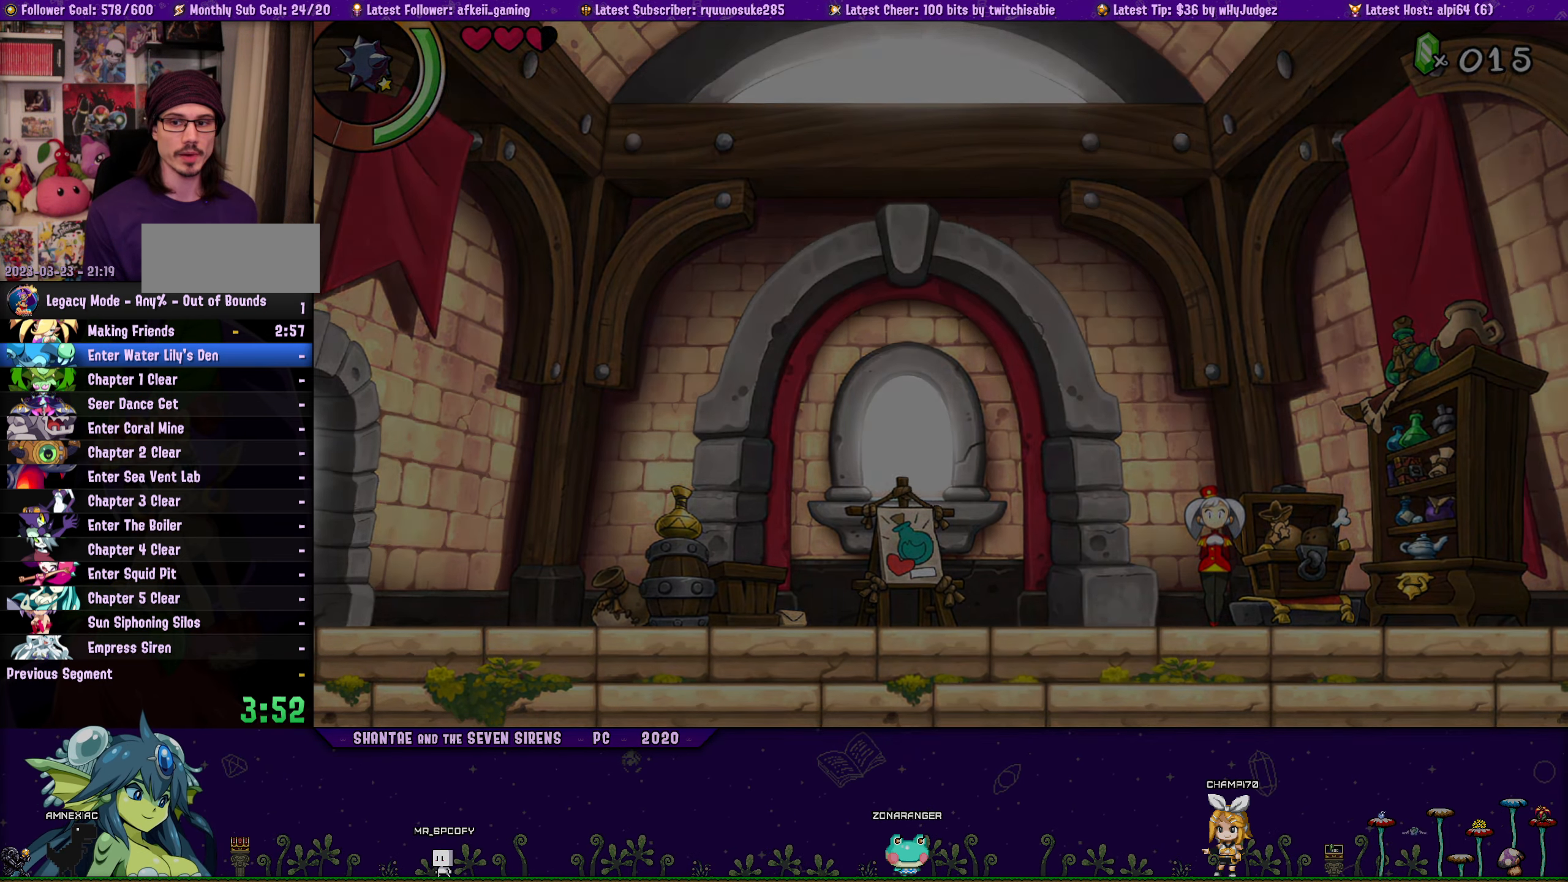
{"buttons": ["DPAD_RIGHT"], "left_stick": "center", "right_stick": "center", "events": [[50, "DPAD_LEFT", "up"], [134, "DPAD_RIGHT", "down"]]}
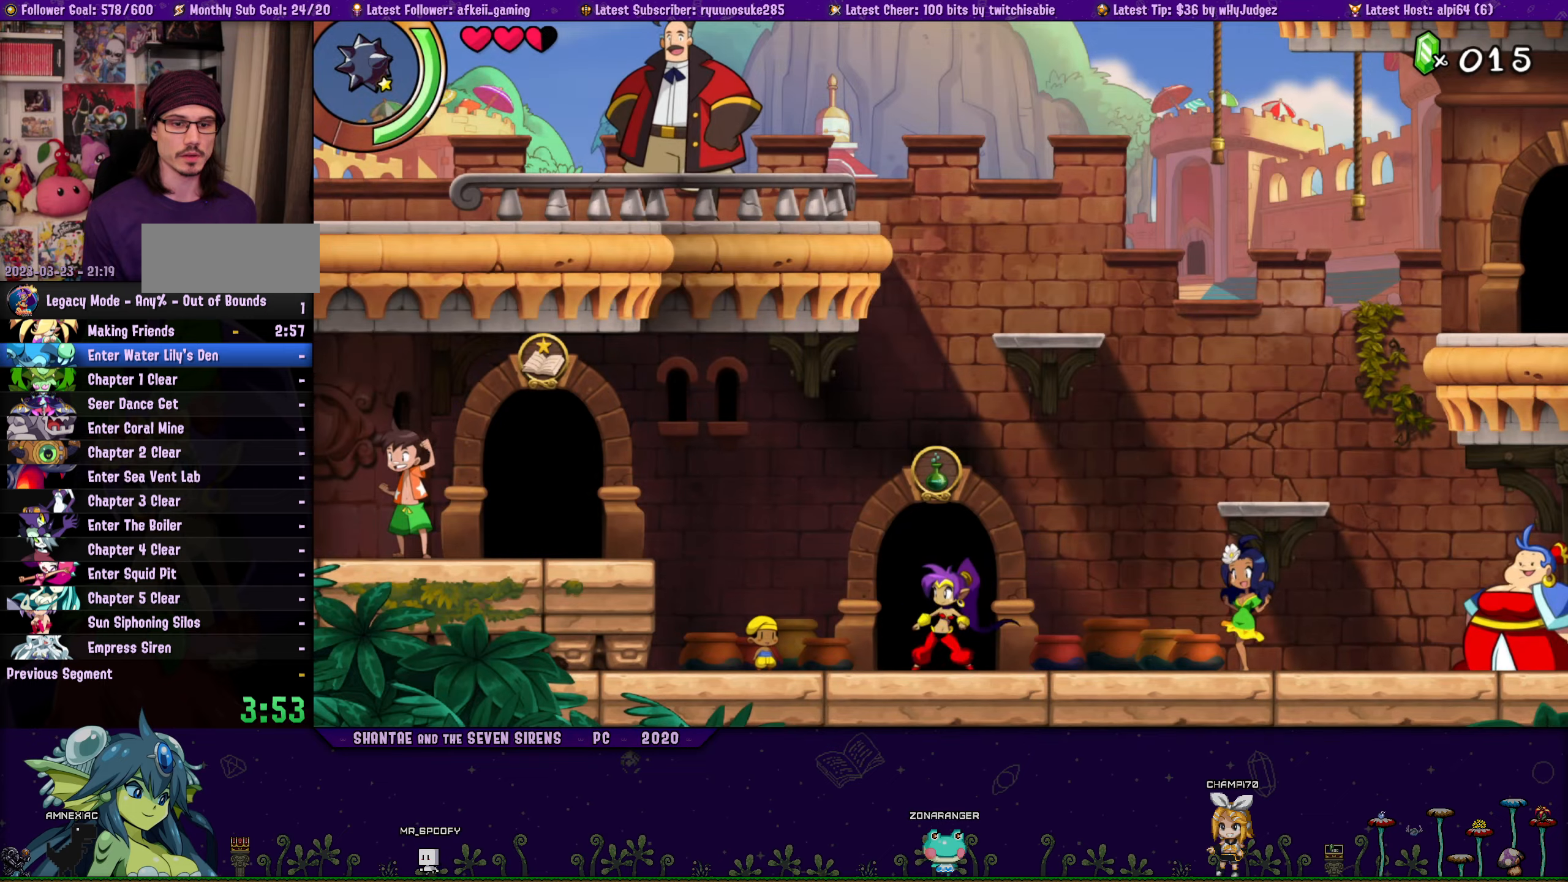
{"buttons": ["DPAD_RIGHT"], "left_stick": "center", "right_stick": "center", "events": []}
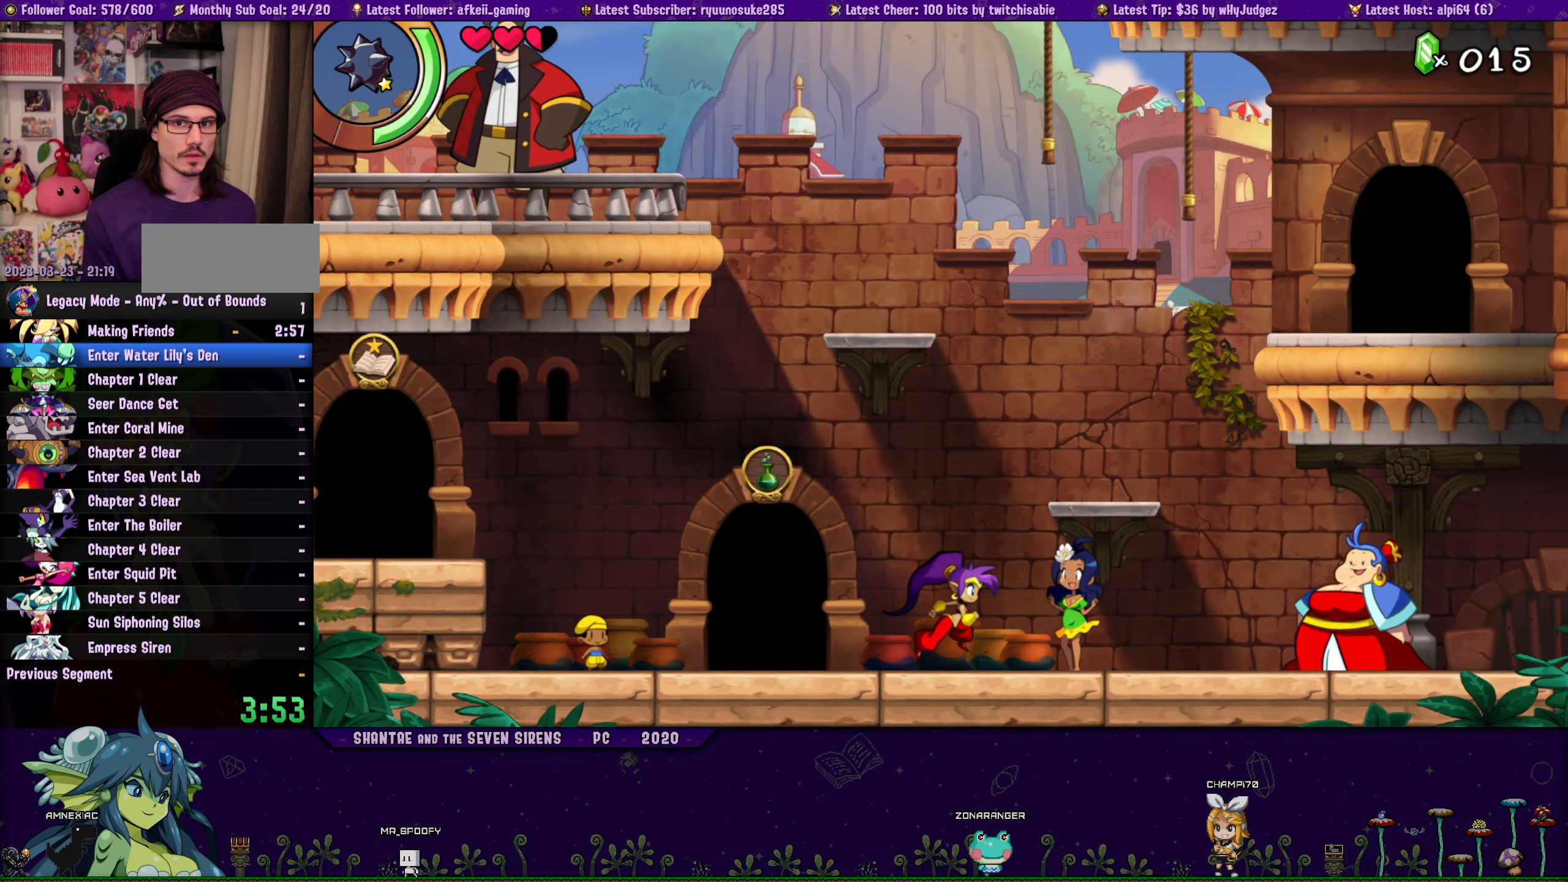
{"buttons": ["DPAD_RIGHT"], "left_stick": "center", "right_stick": "center", "events": []}
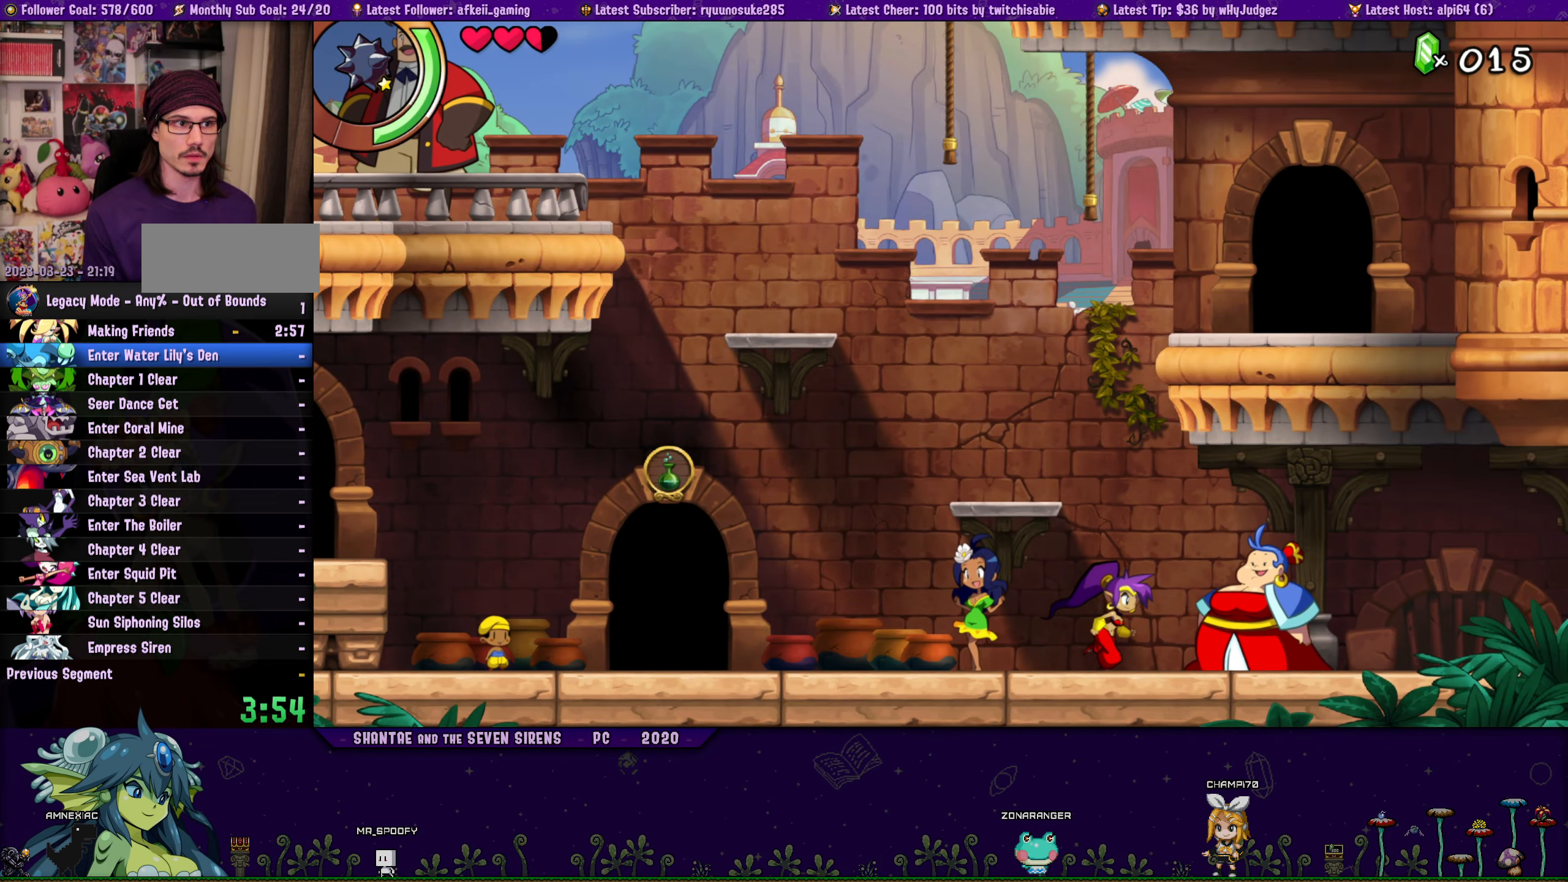
{"buttons": ["DPAD_RIGHT"], "left_stick": "center", "right_stick": "center", "events": []}
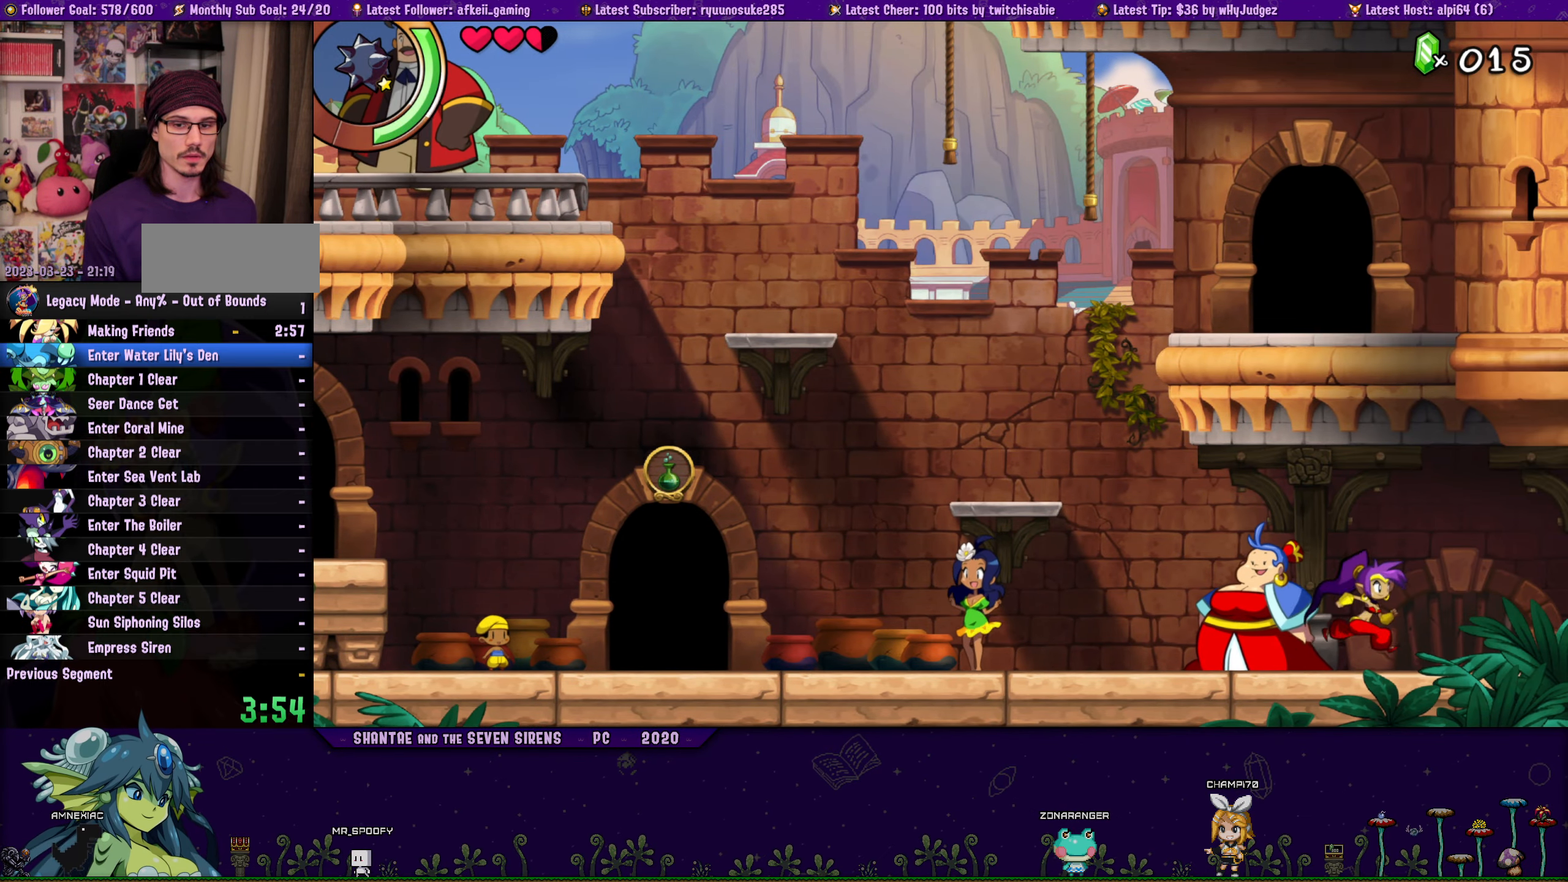
{"buttons": ["DPAD_RIGHT"], "left_stick": "center", "right_stick": "center", "events": []}
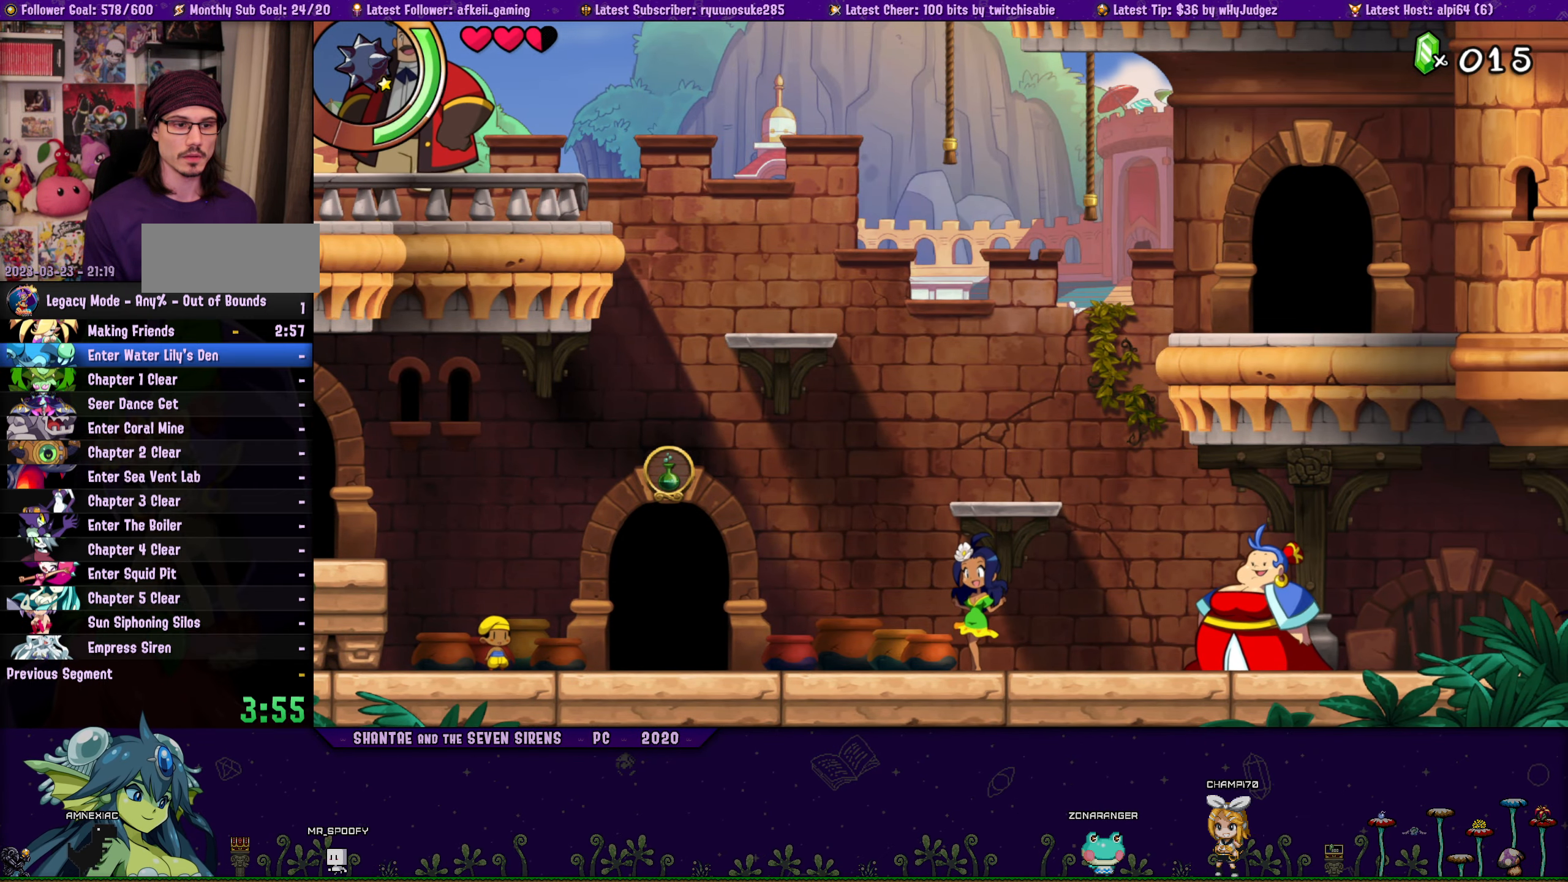
{"buttons": ["DPAD_RIGHT"], "left_stick": "center", "right_stick": "center", "events": []}
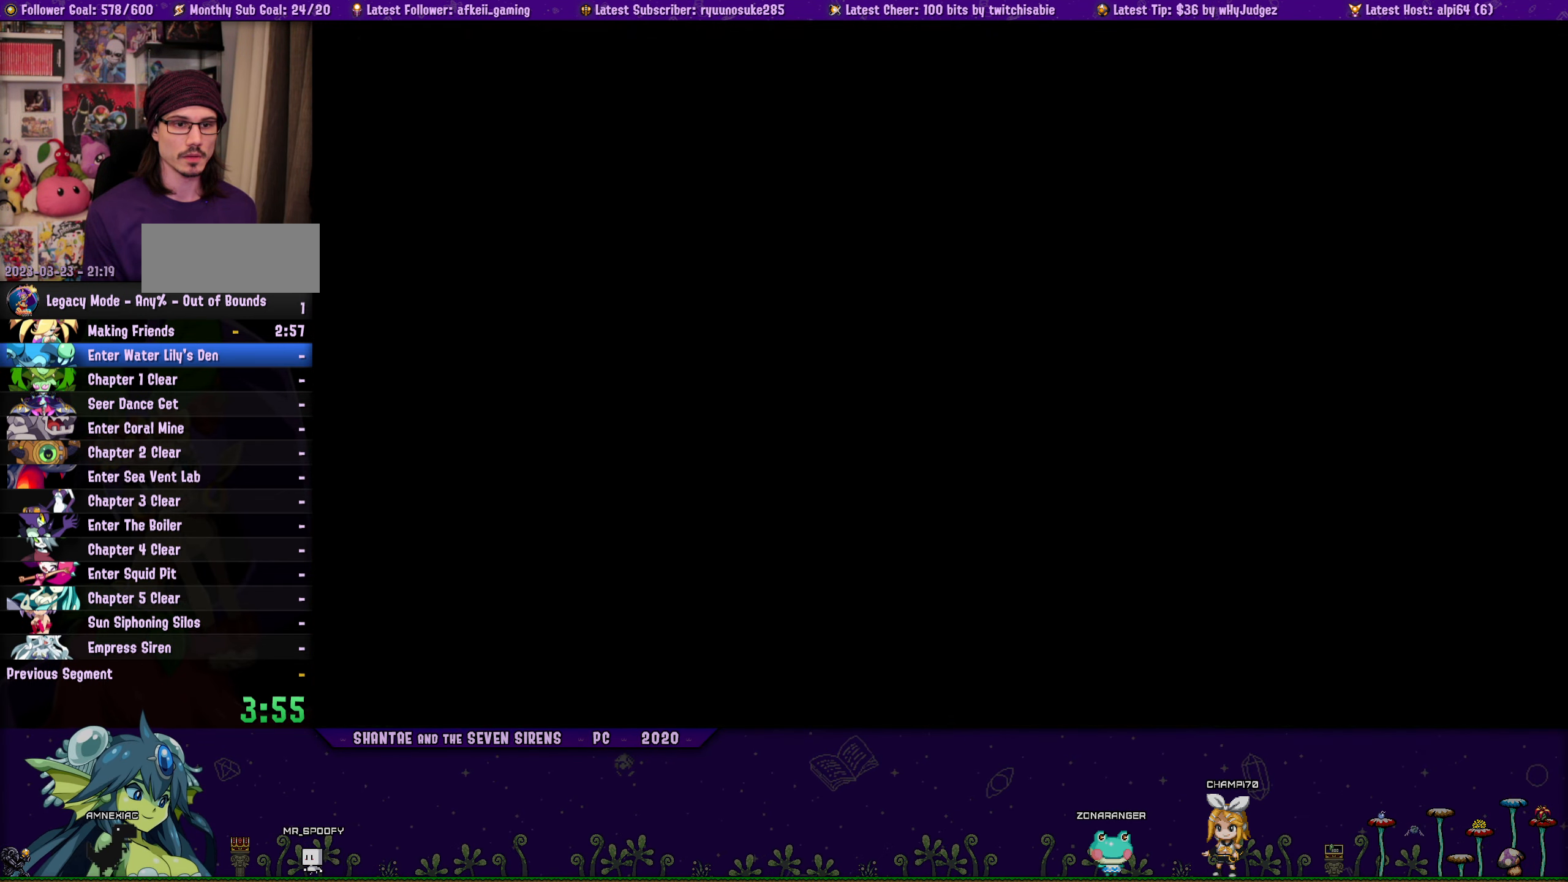
{"buttons": ["DPAD_RIGHT"], "left_stick": "center", "right_stick": "center", "events": []}
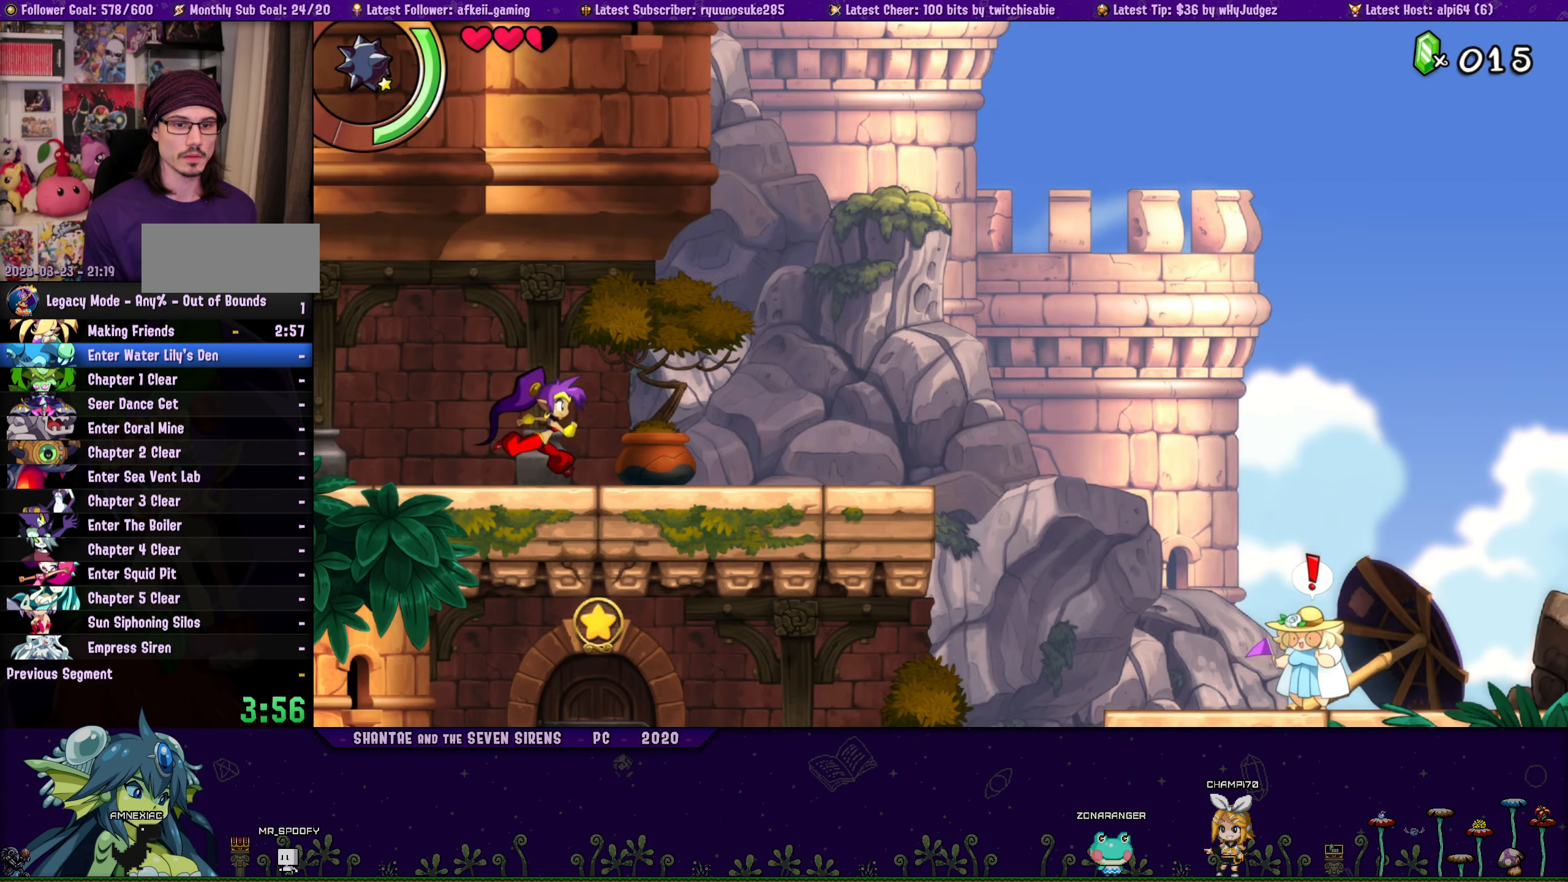
{"buttons": ["DPAD_RIGHT"], "left_stick": "center", "right_stick": "center", "events": []}
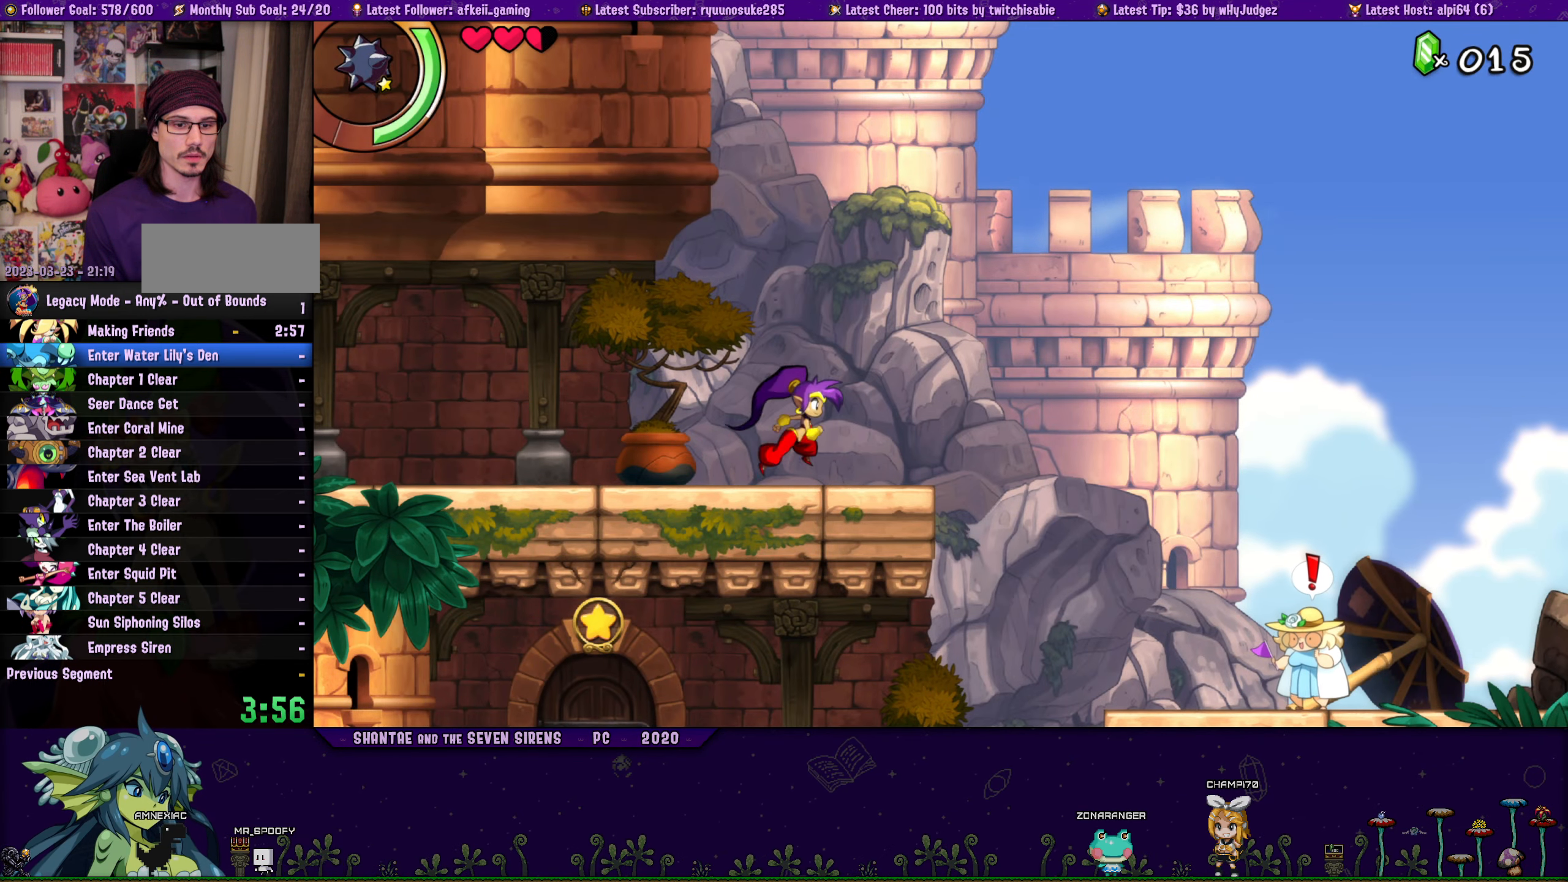
{"buttons": ["DPAD_RIGHT"], "left_stick": "center", "right_stick": "center", "events": []}
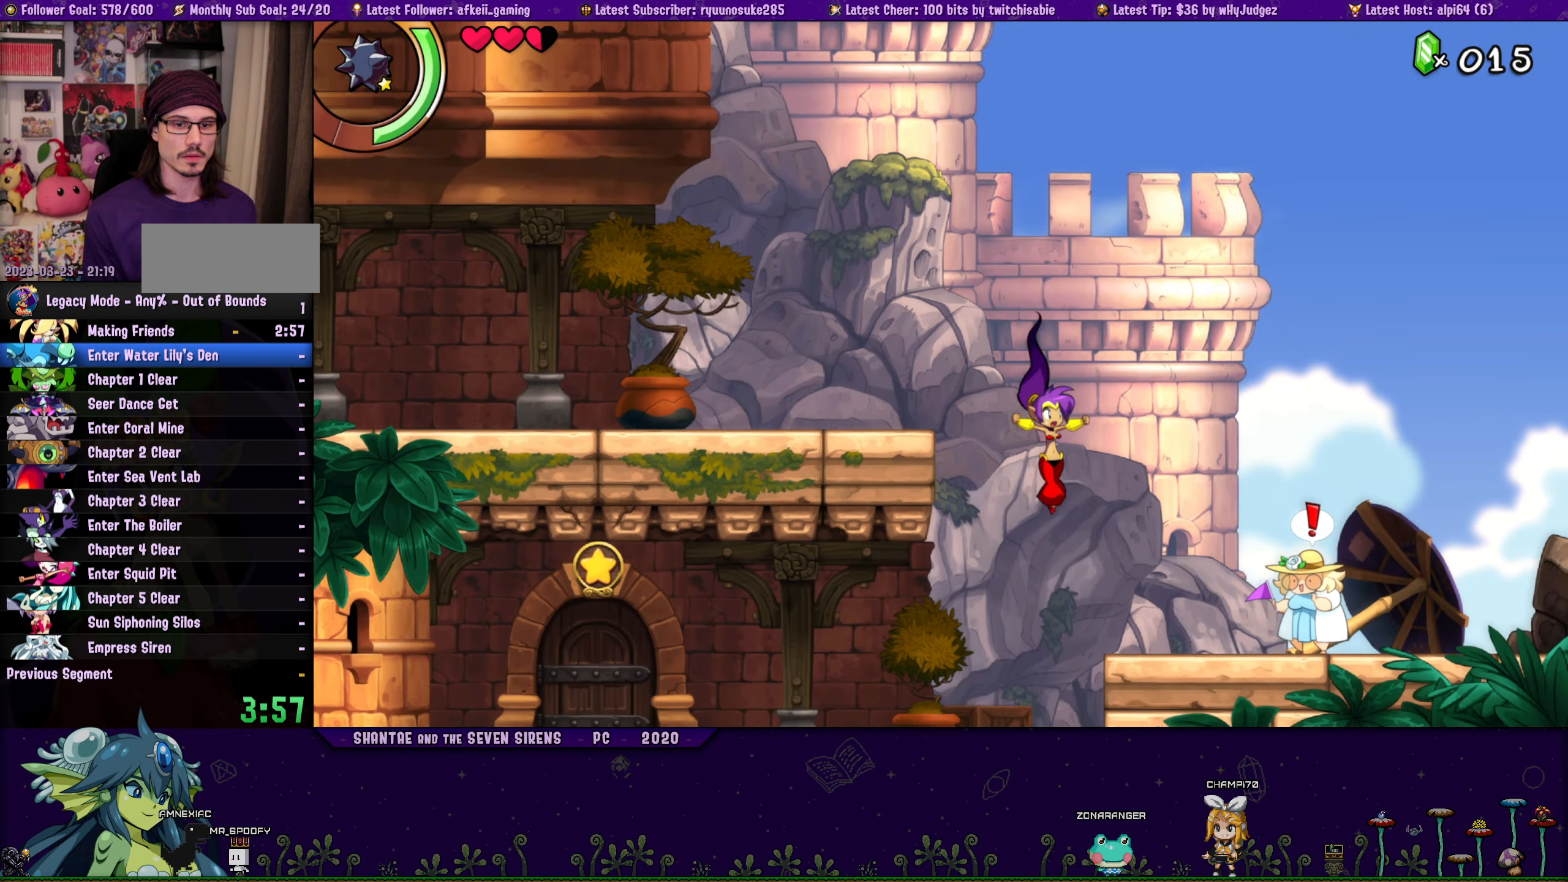
{"buttons": ["DPAD_RIGHT"], "left_stick": "center", "right_stick": "center", "events": []}
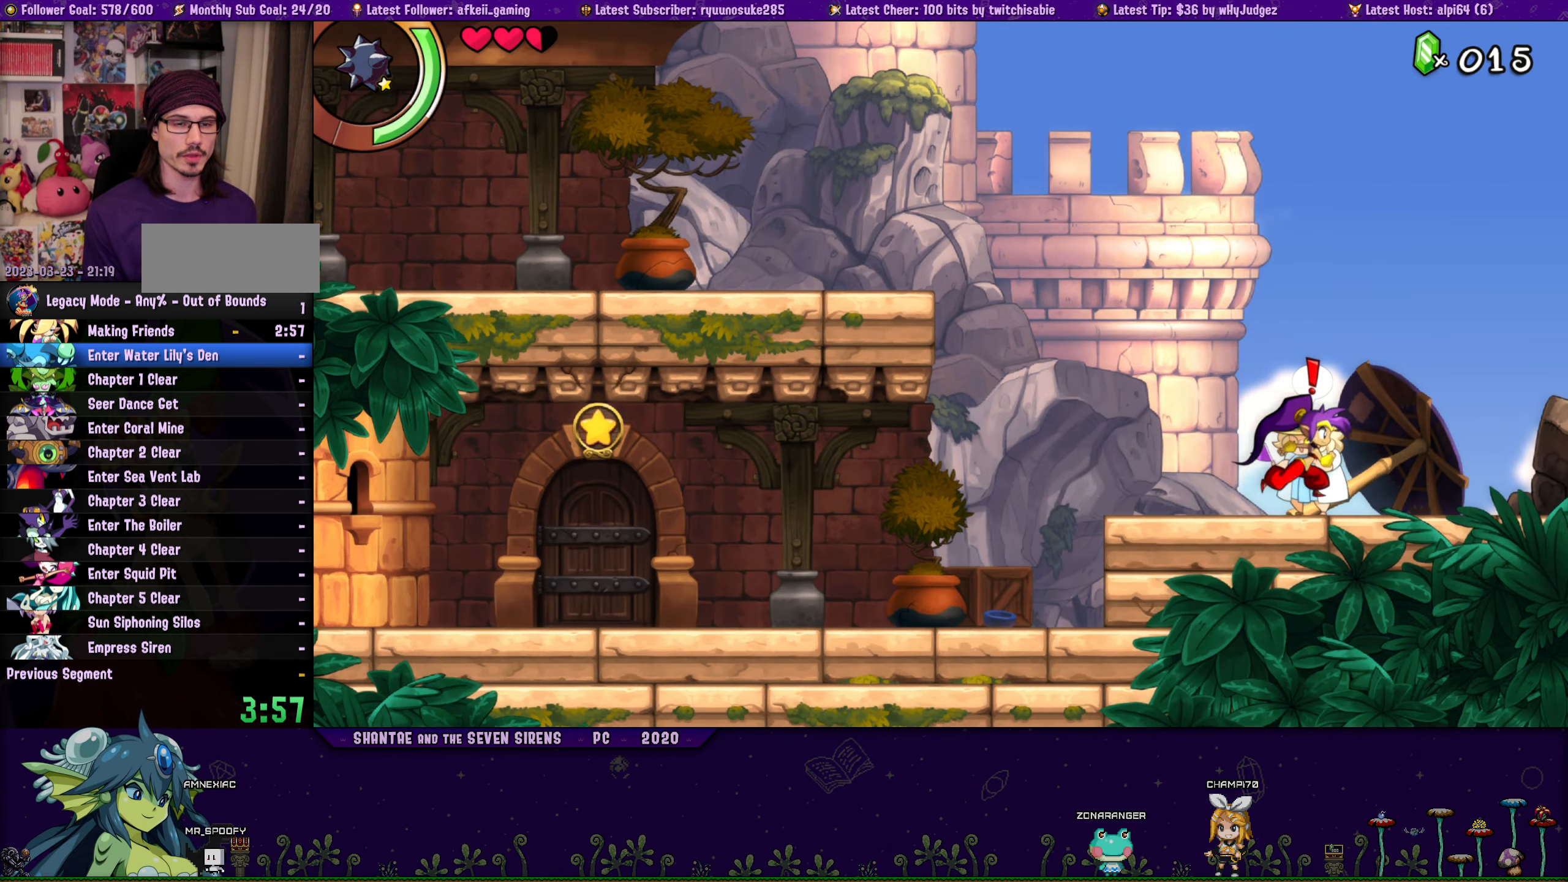
{"buttons": ["DPAD_RIGHT"], "left_stick": "center", "right_stick": "center", "events": []}
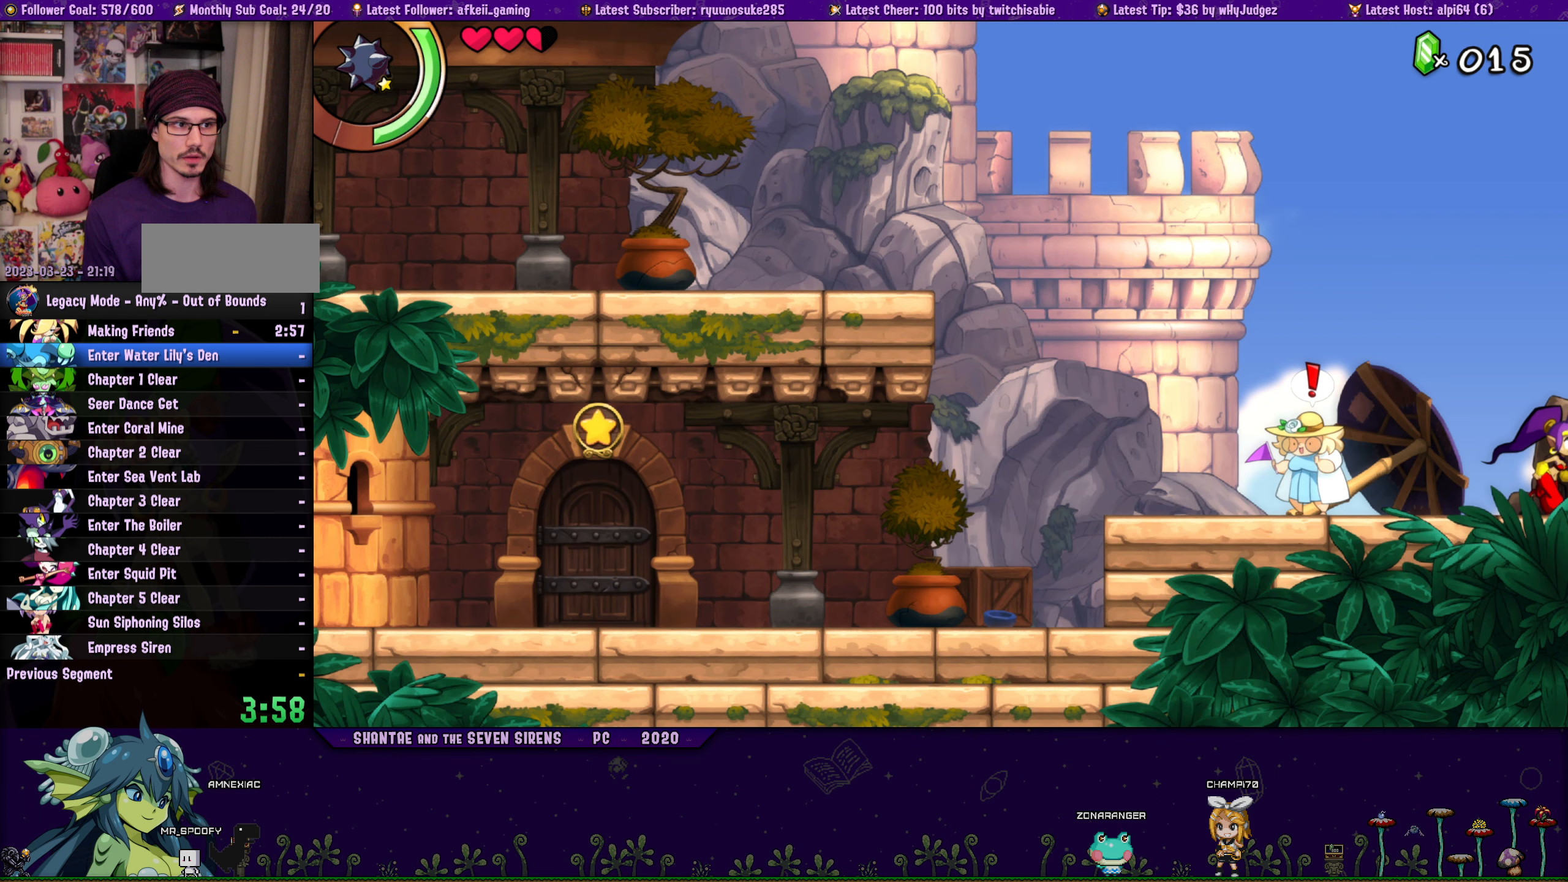
{"buttons": ["DPAD_RIGHT"], "left_stick": "center", "right_stick": "center", "events": []}
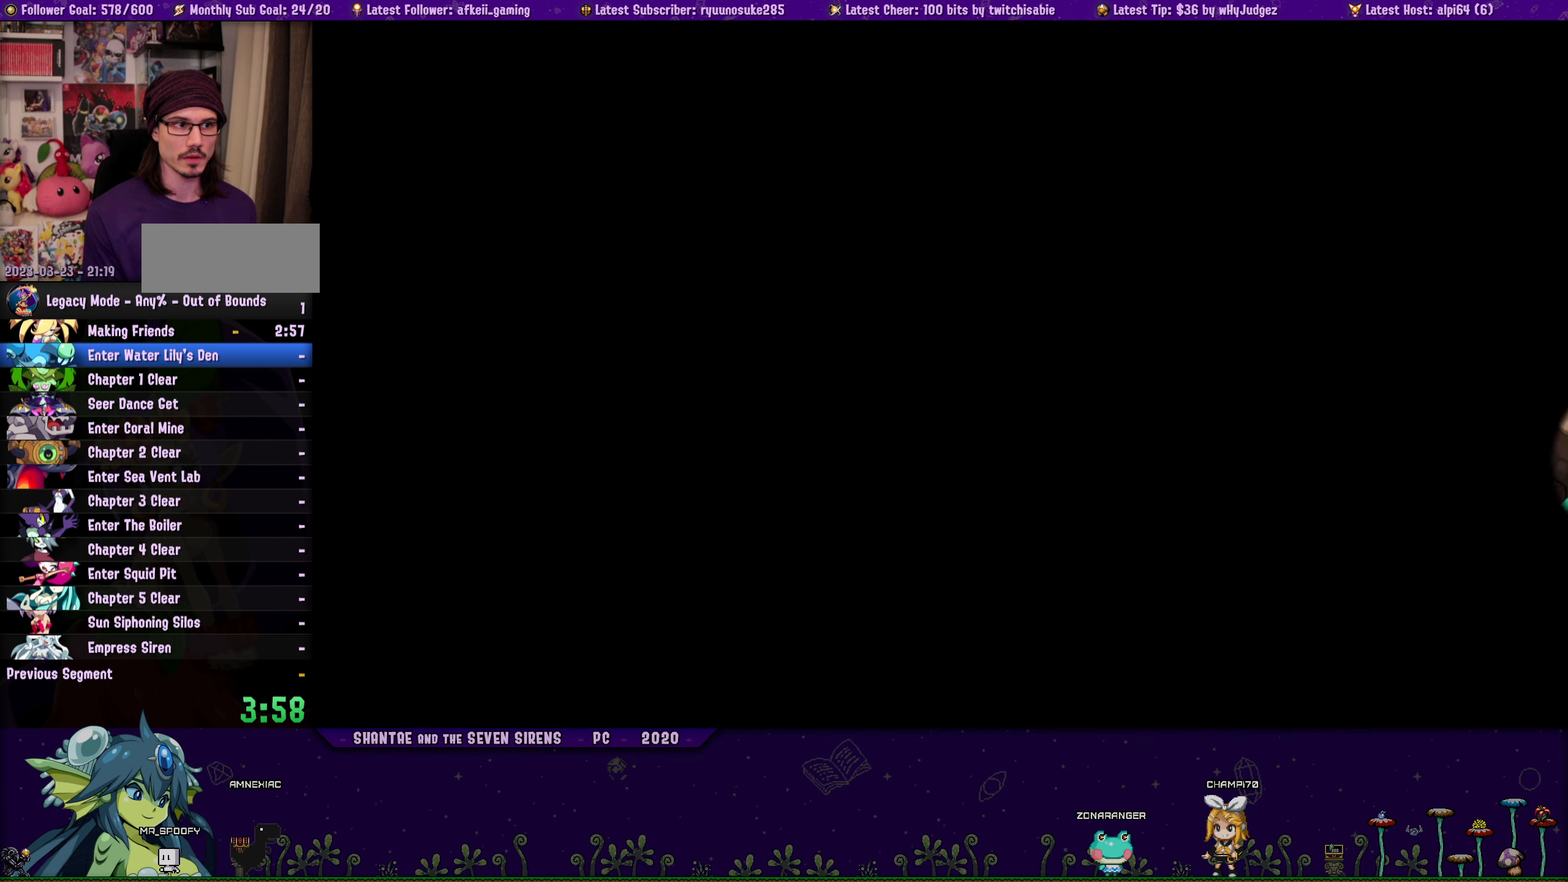
{"buttons": ["DPAD_RIGHT"], "left_stick": "center", "right_stick": "center", "events": []}
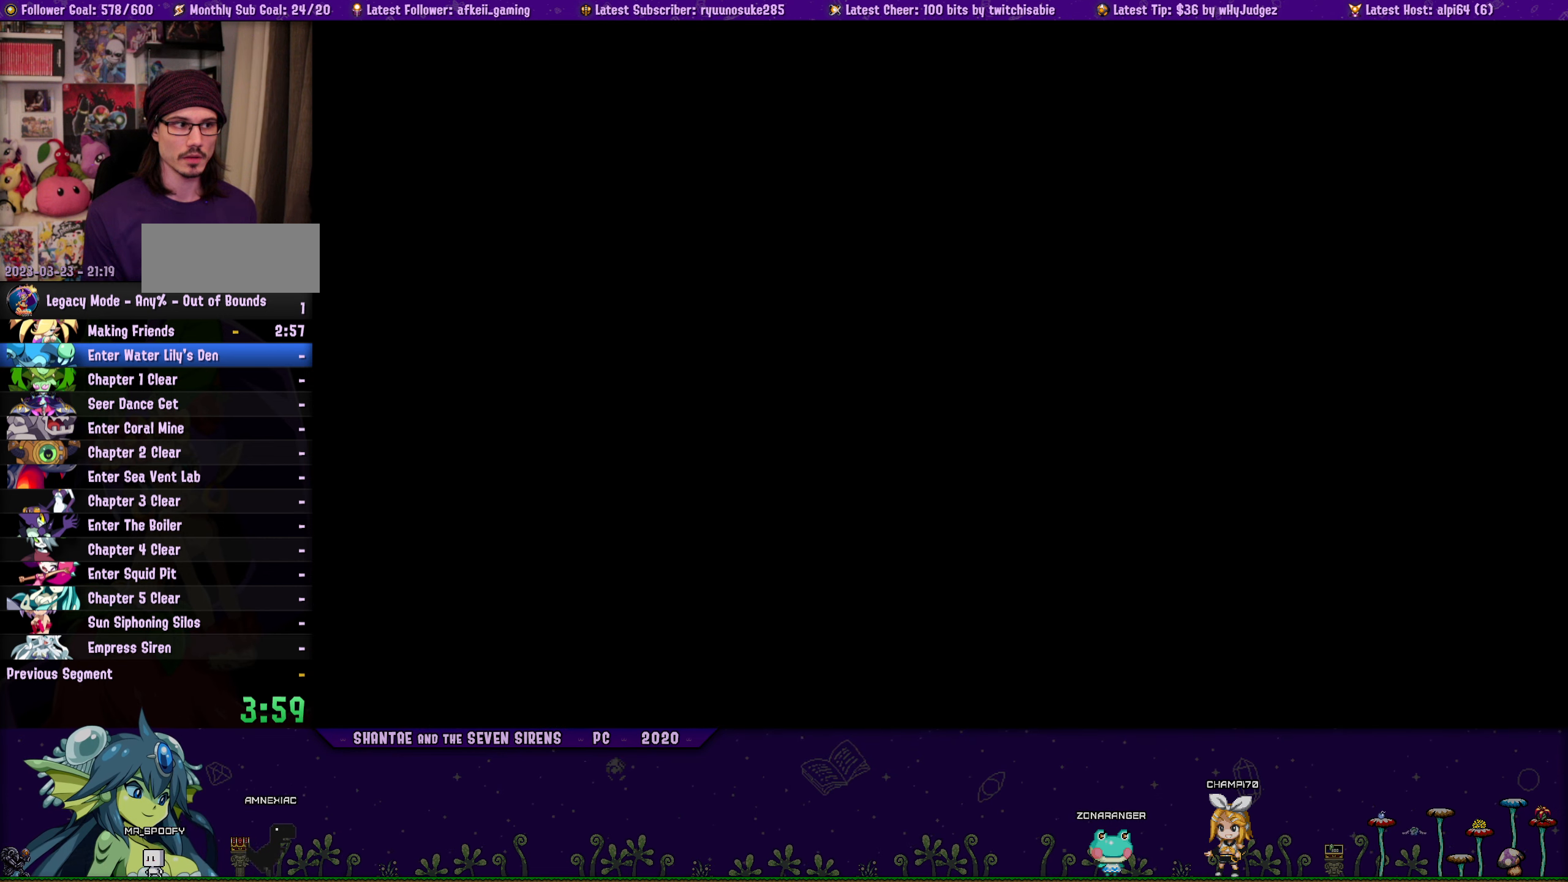
{"buttons": ["DPAD_RIGHT"], "left_stick": "center", "right_stick": "center", "events": []}
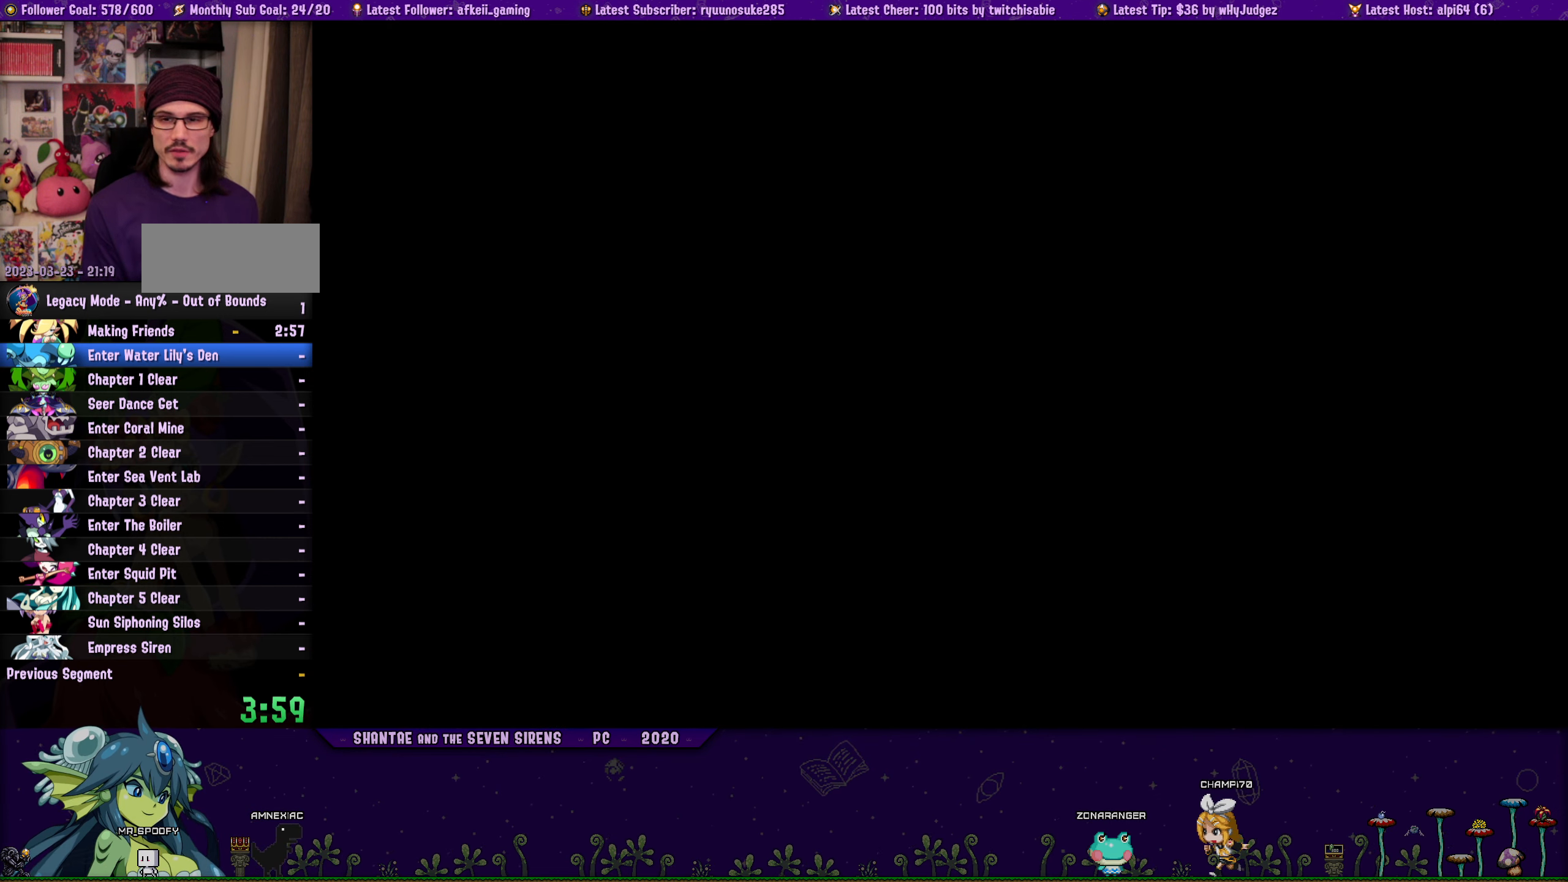
{"buttons": ["DPAD_RIGHT"], "left_stick": "center", "right_stick": "center", "events": []}
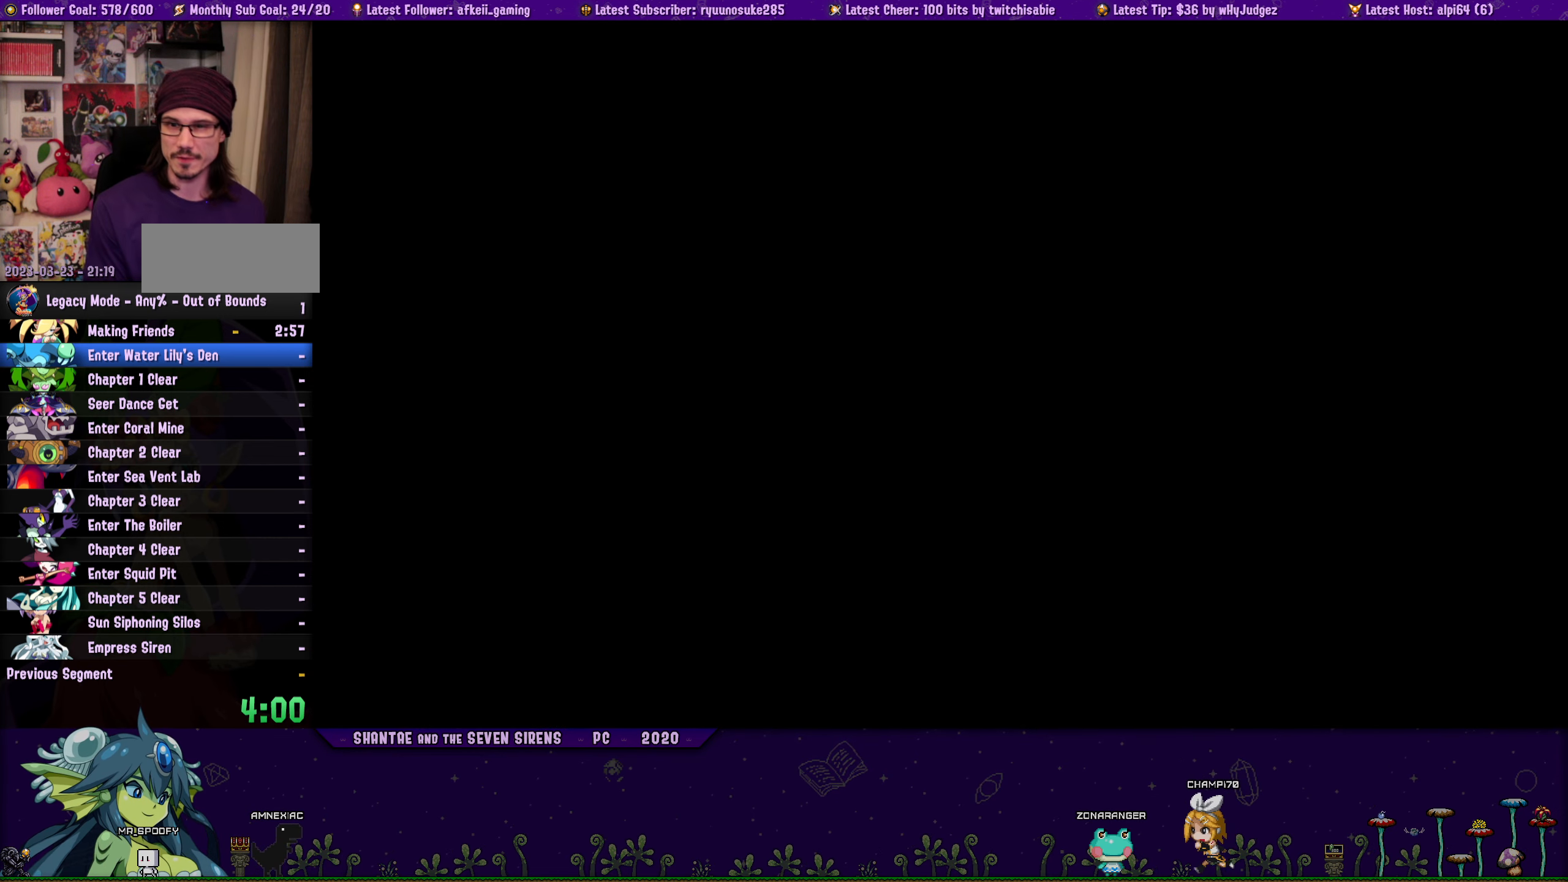
{"buttons": ["DPAD_RIGHT"], "left_stick": "center", "right_stick": "center", "events": []}
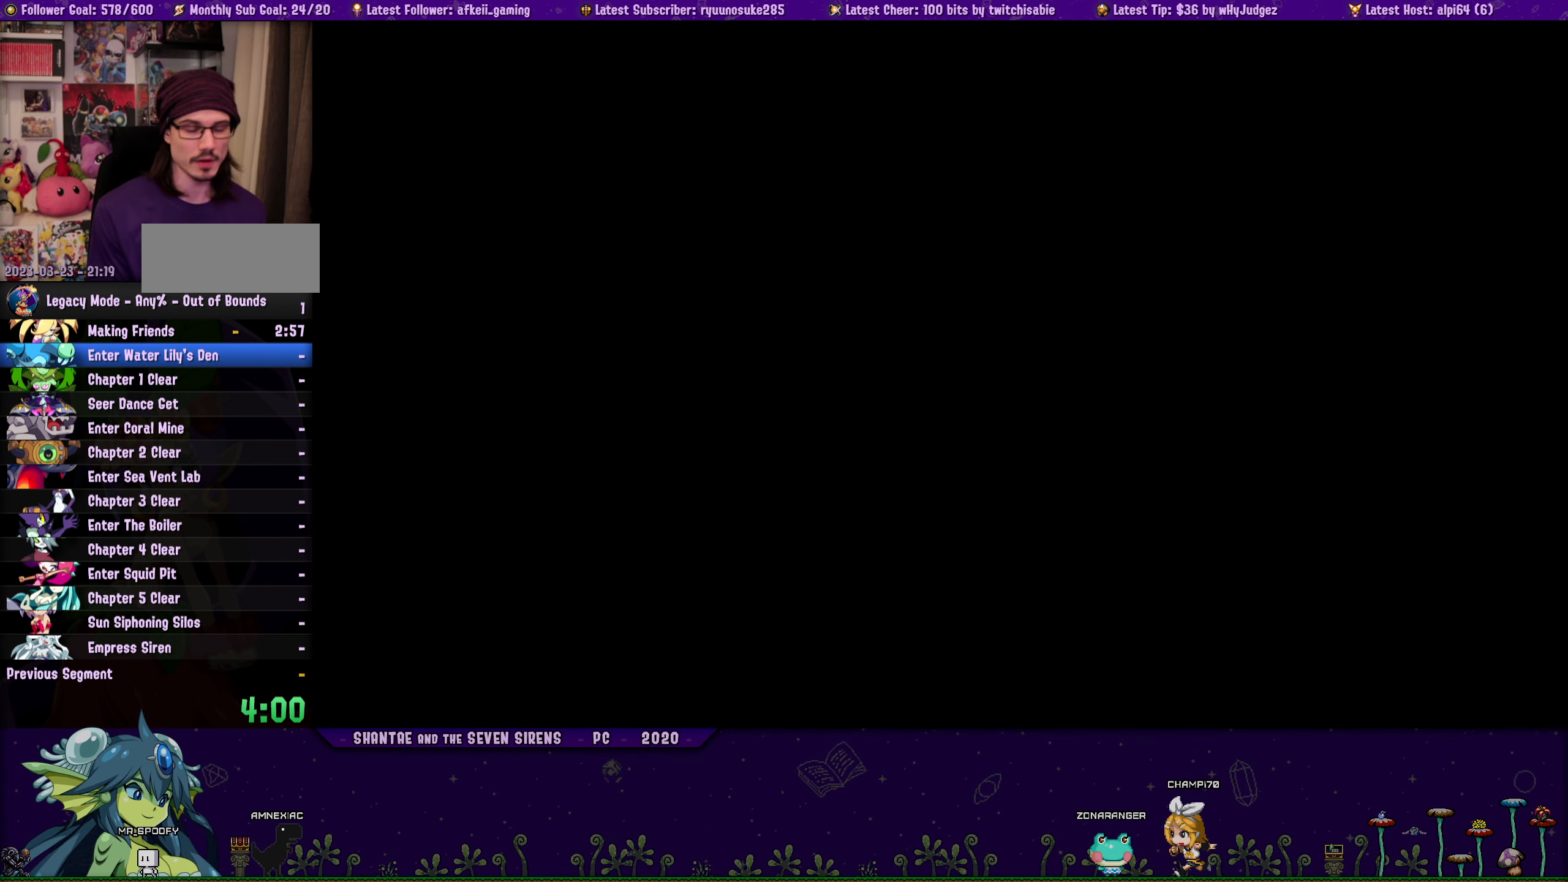
{"buttons": ["DPAD_RIGHT"], "left_stick": "center", "right_stick": "center", "events": []}
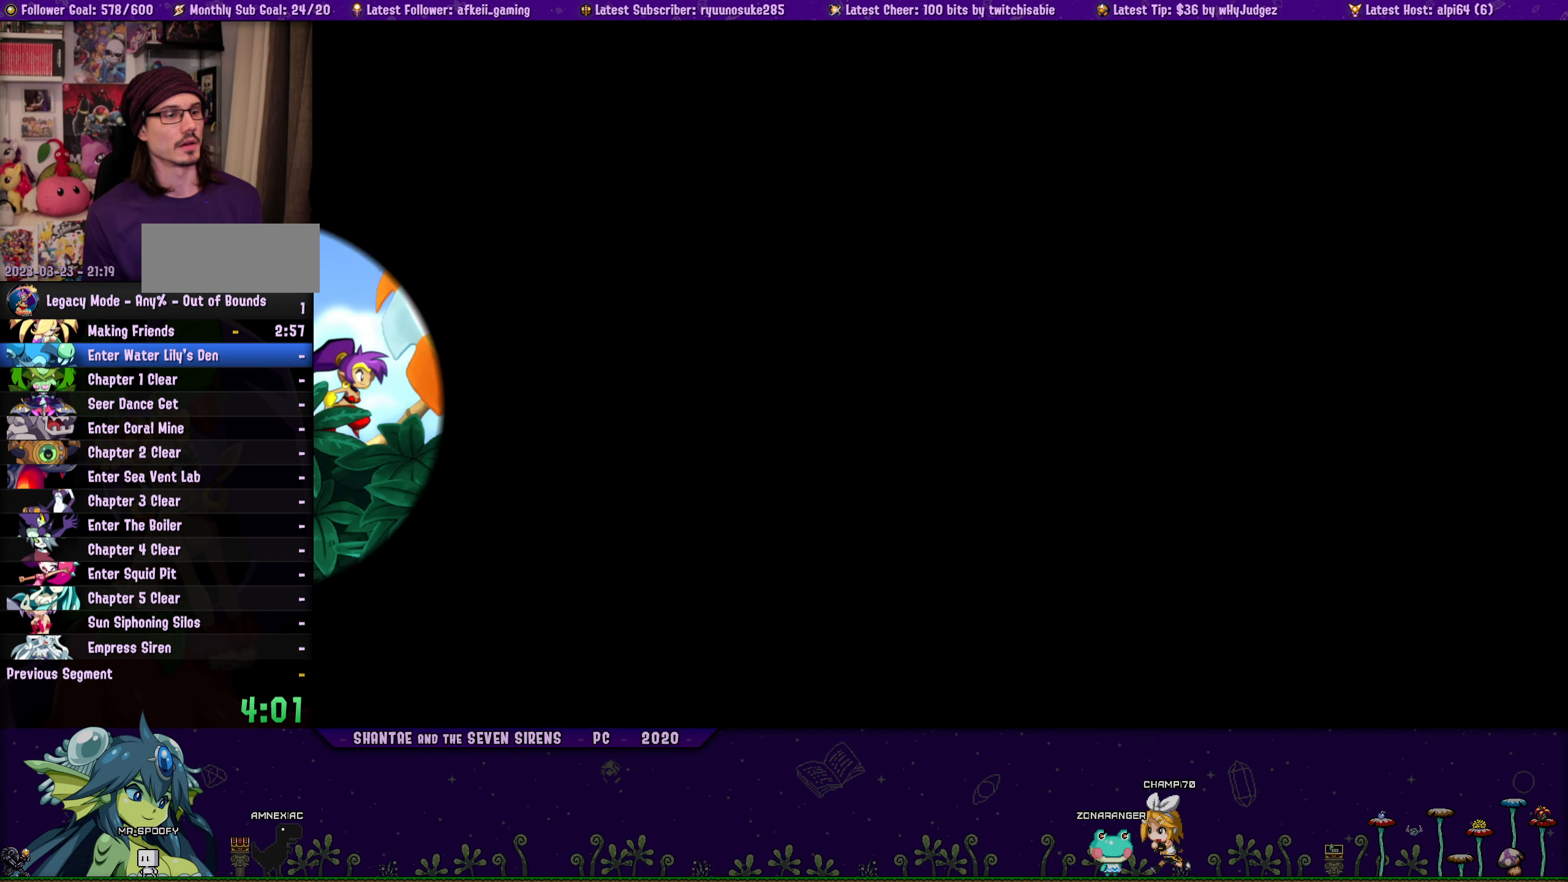
{"buttons": ["DPAD_RIGHT"], "left_stick": "center", "right_stick": "center", "events": []}
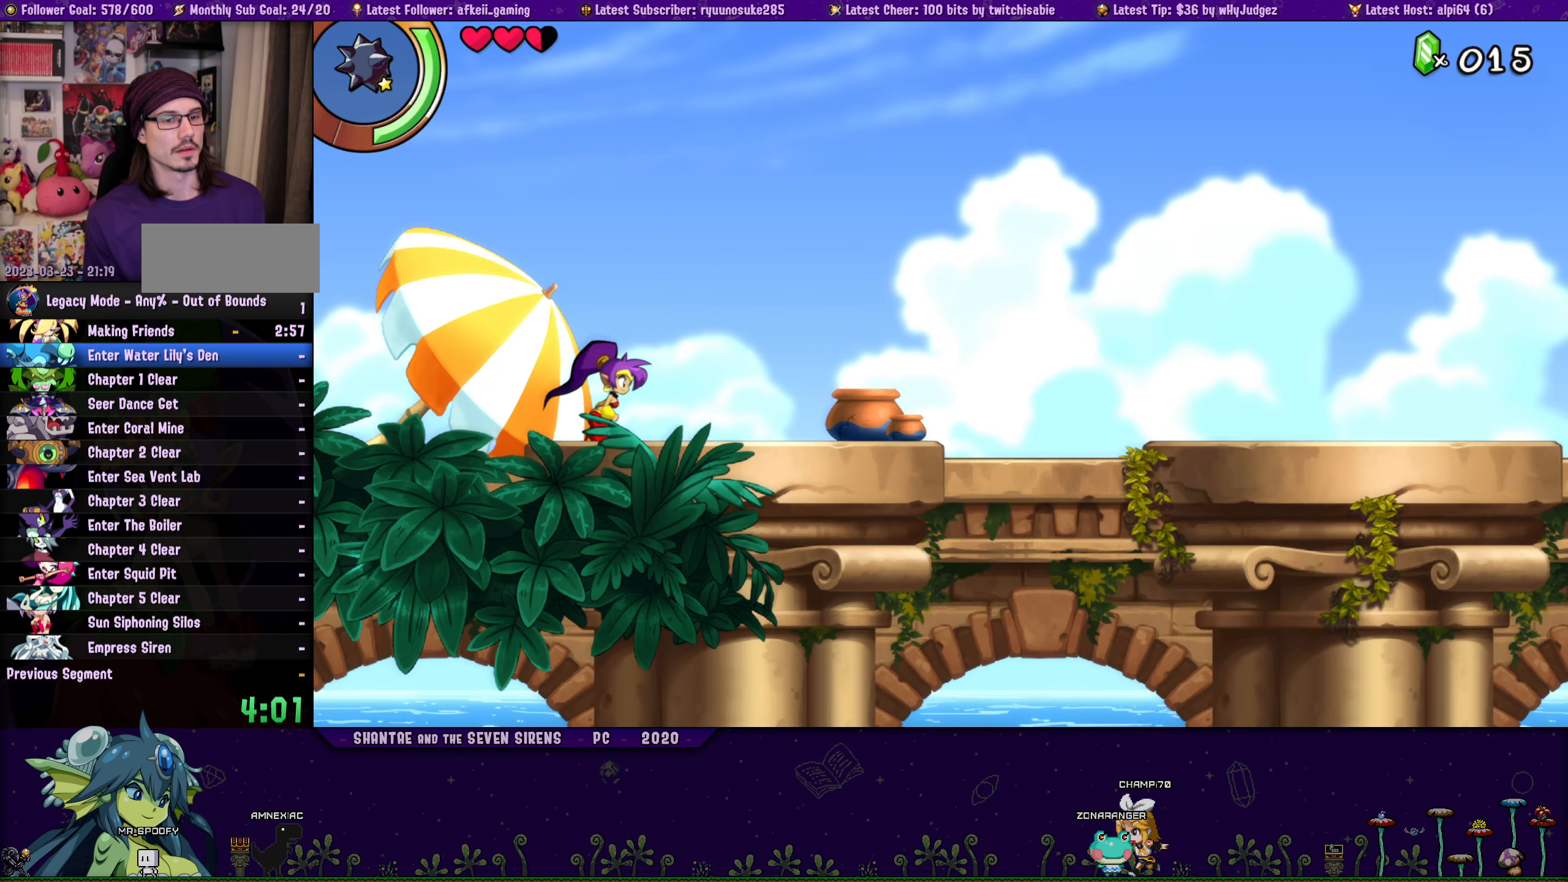
{"buttons": ["DPAD_RIGHT"], "left_stick": "center", "right_stick": "center", "events": []}
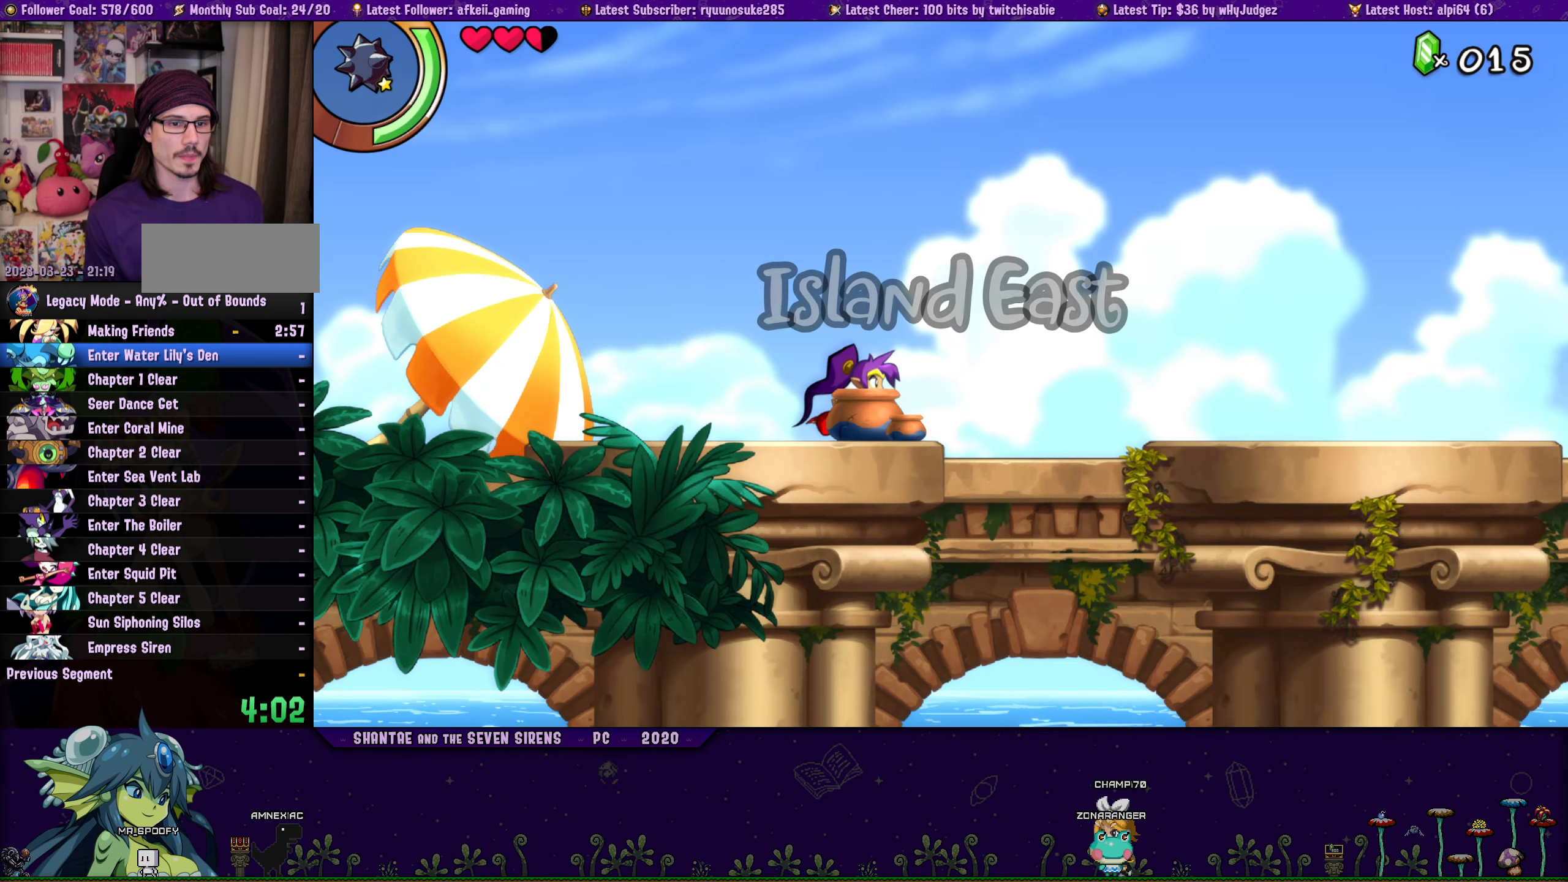
{"buttons": ["DPAD_RIGHT"], "left_stick": "center", "right_stick": "center", "events": []}
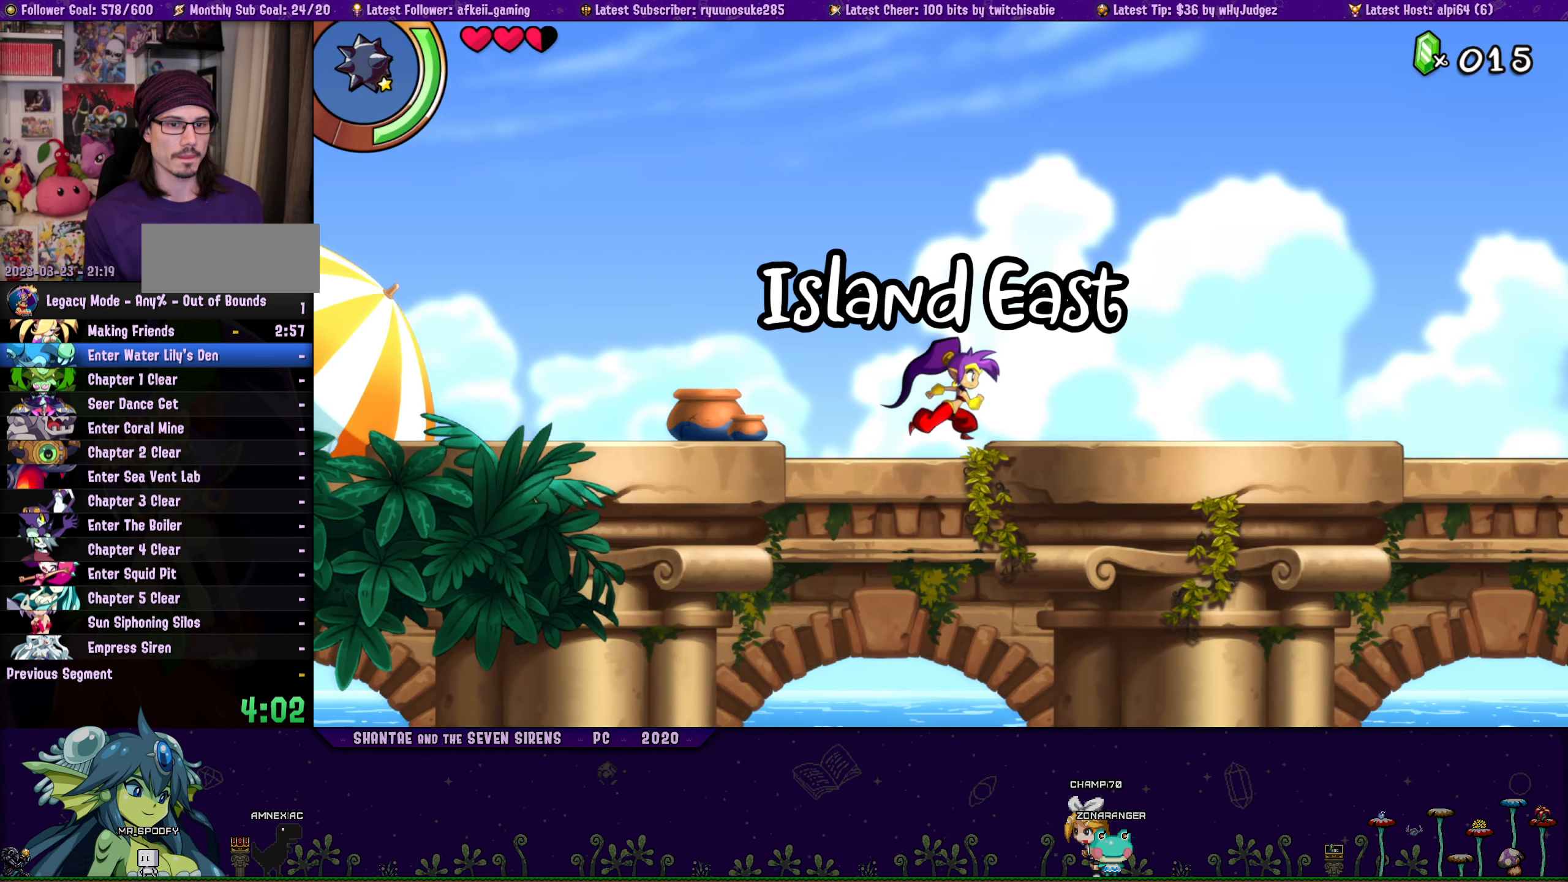
{"buttons": ["DPAD_RIGHT"], "left_stick": "center", "right_stick": "center", "events": []}
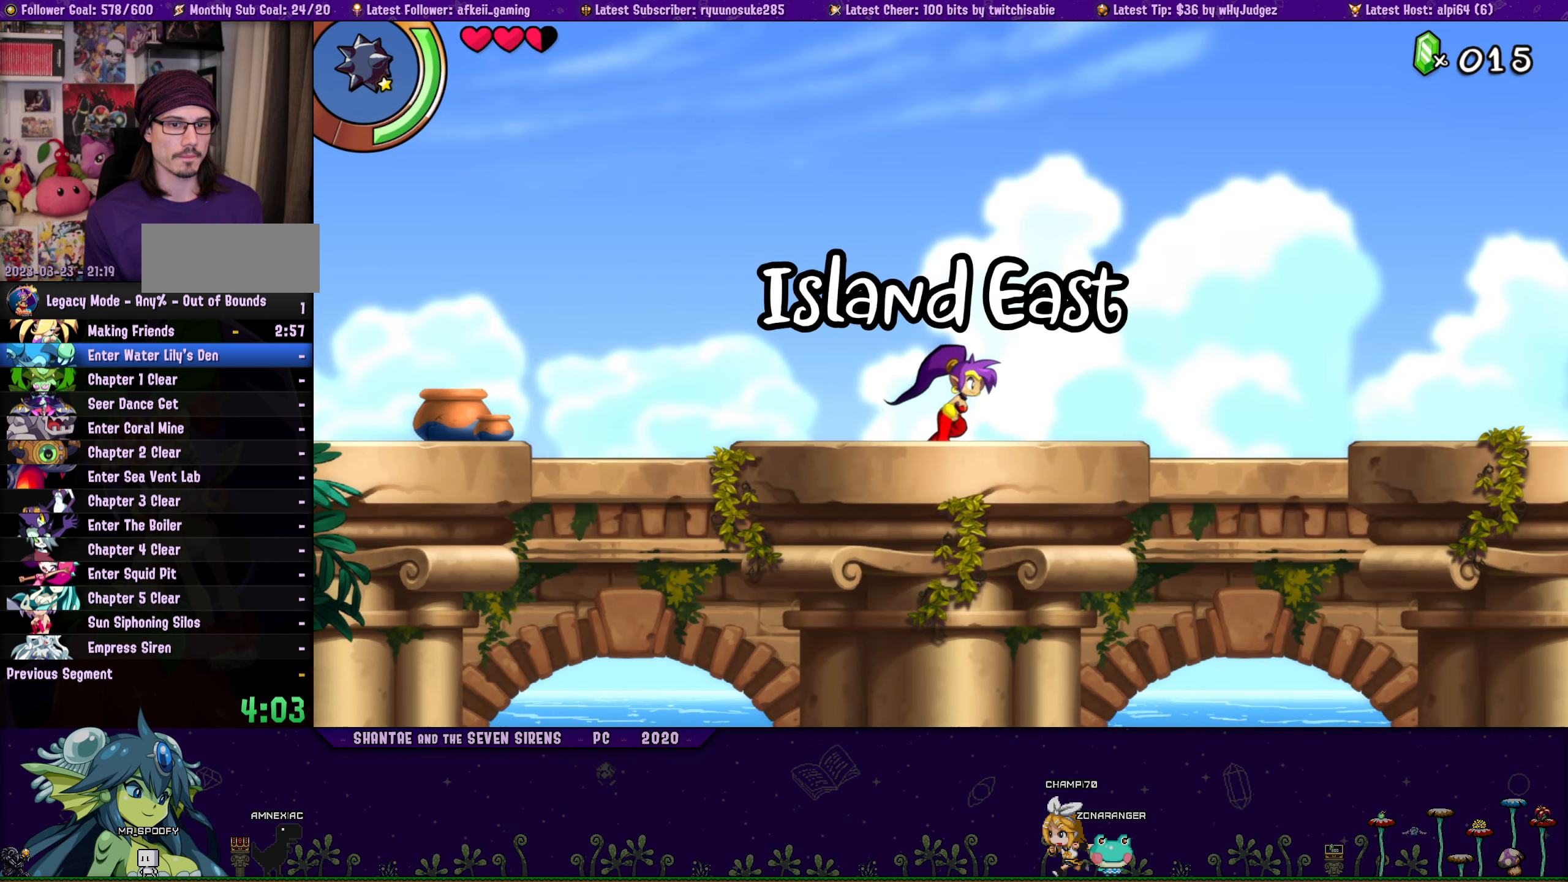
{"buttons": [], "left_stick": "center", "right_stick": "center", "events": [[300, "SQUARE", "down"], [417, "DPAD_RIGHT", "up"], [417, "SQUARE", "up"]]}
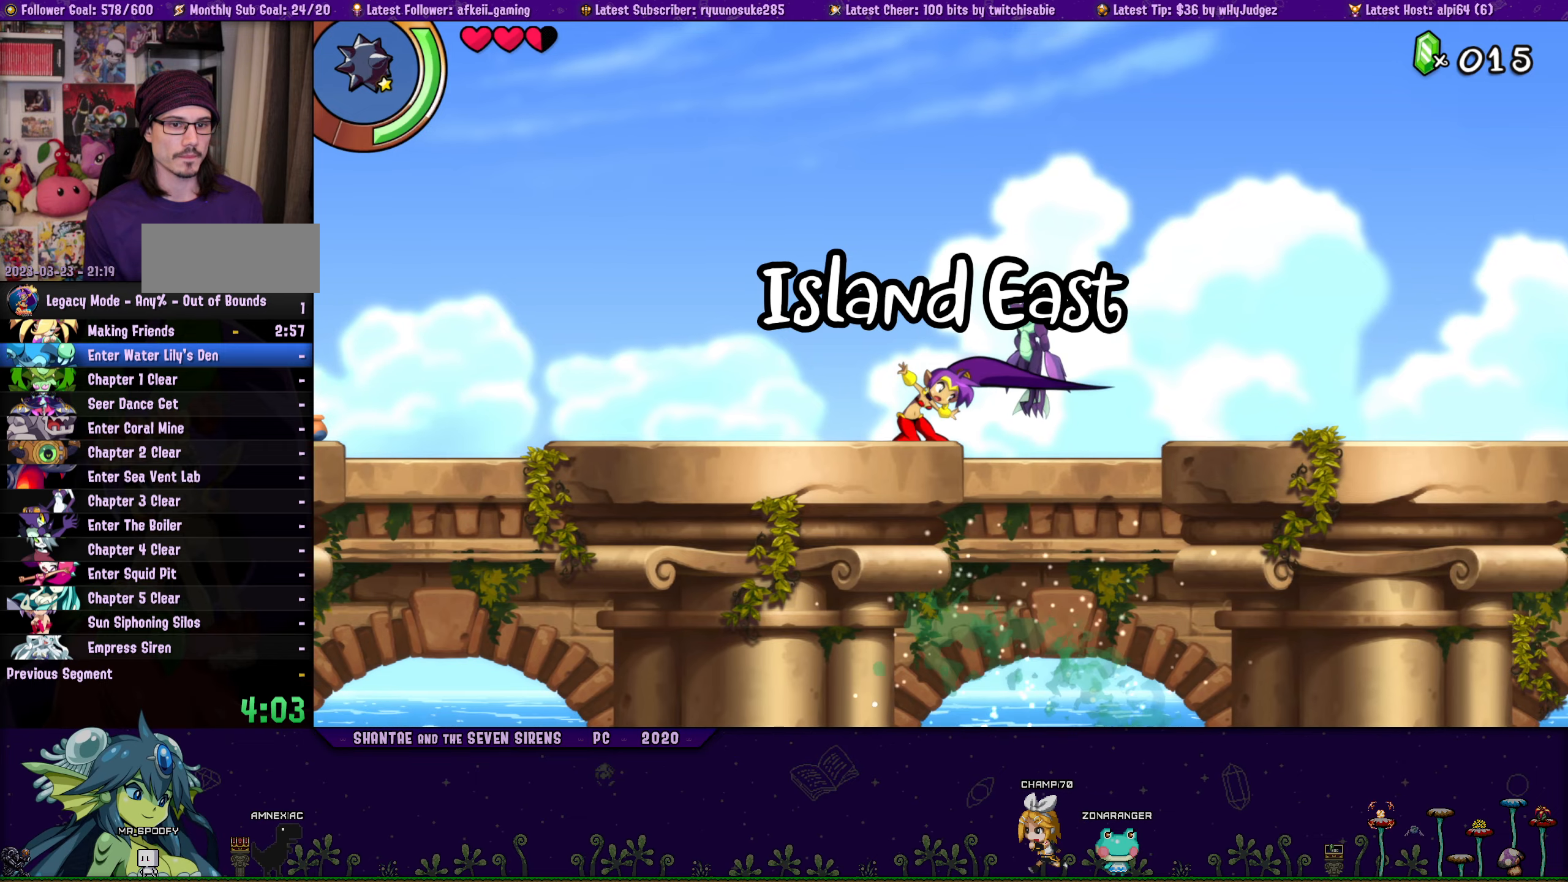
{"buttons": ["DPAD_RIGHT"], "left_stick": "center", "right_stick": "center", "events": [[100, "DPAD_RIGHT", "down"]]}
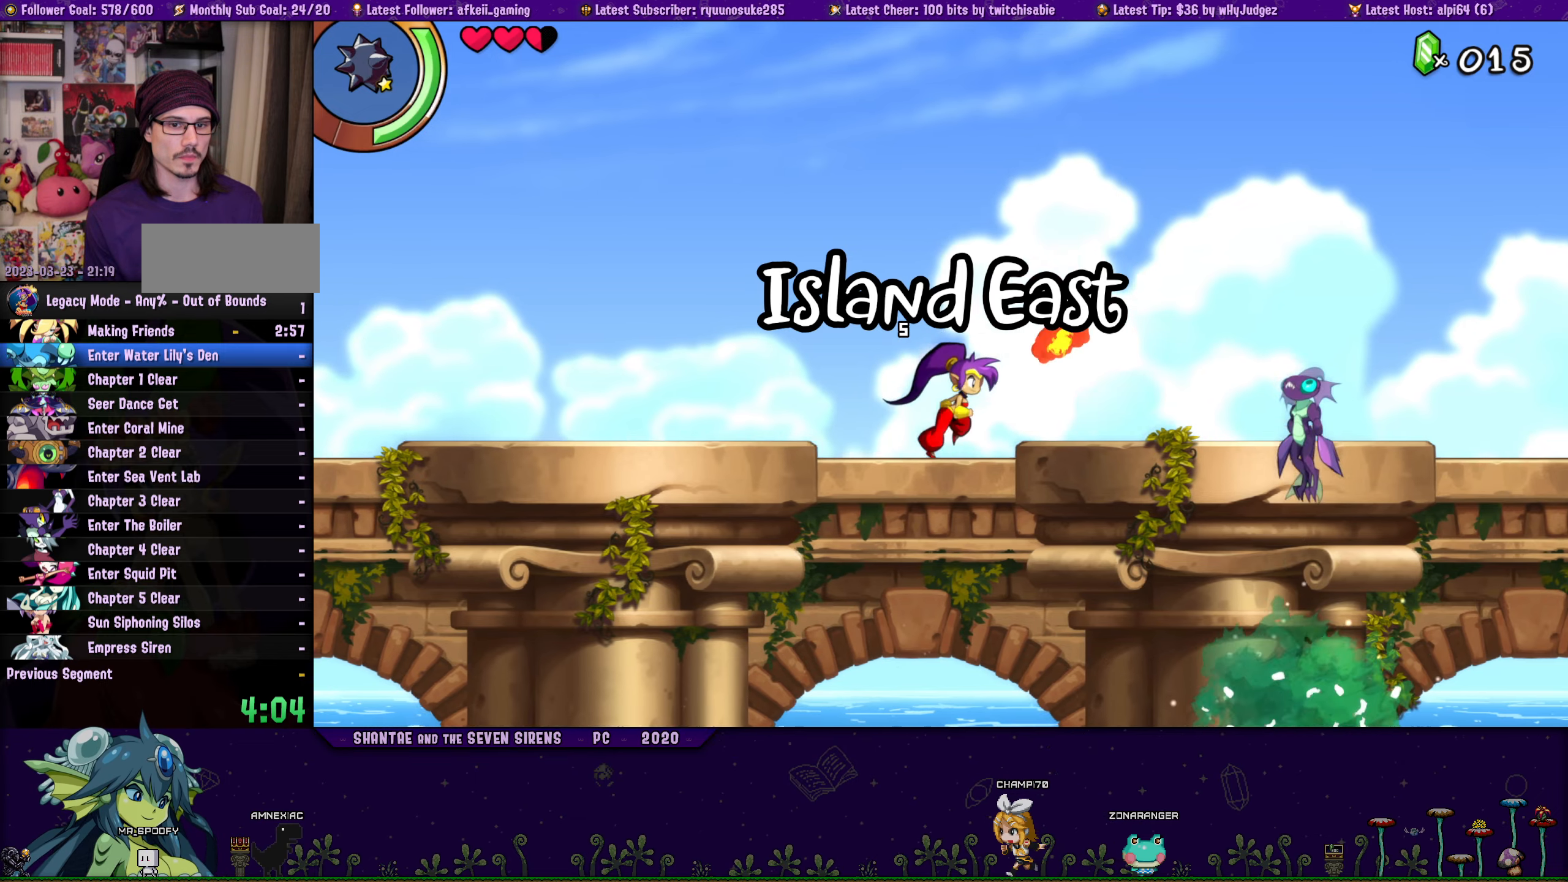
{"buttons": ["DPAD_RIGHT"], "left_stick": "center", "right_stick": "center", "events": [[217, "SQUARE", "down"], [367, "SQUARE", "up"]]}
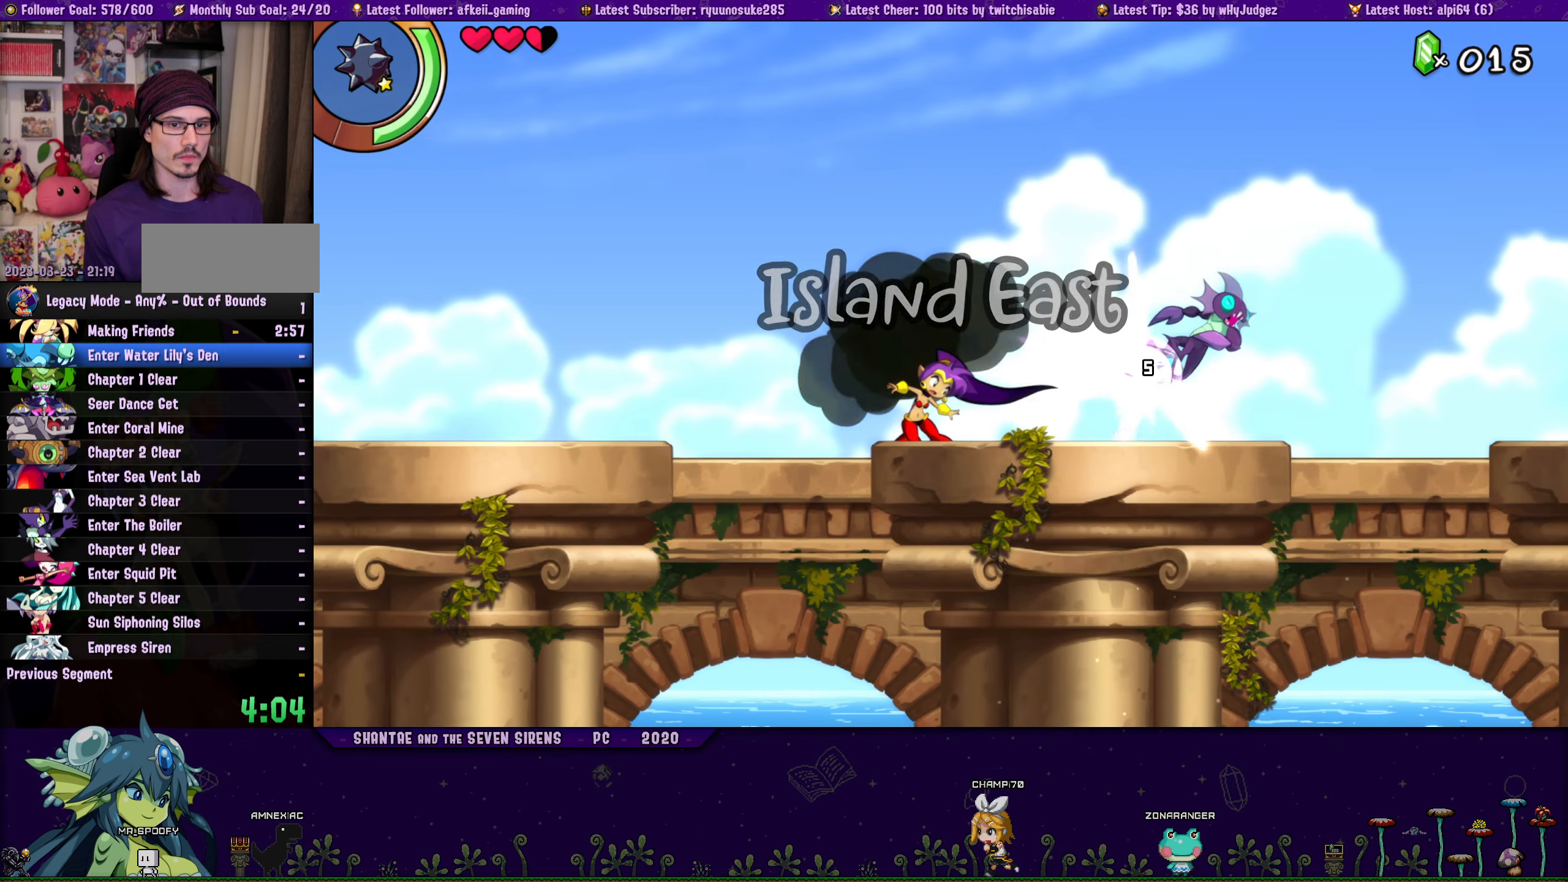
{"buttons": ["DPAD_RIGHT"], "left_stick": "center", "right_stick": "center", "events": []}
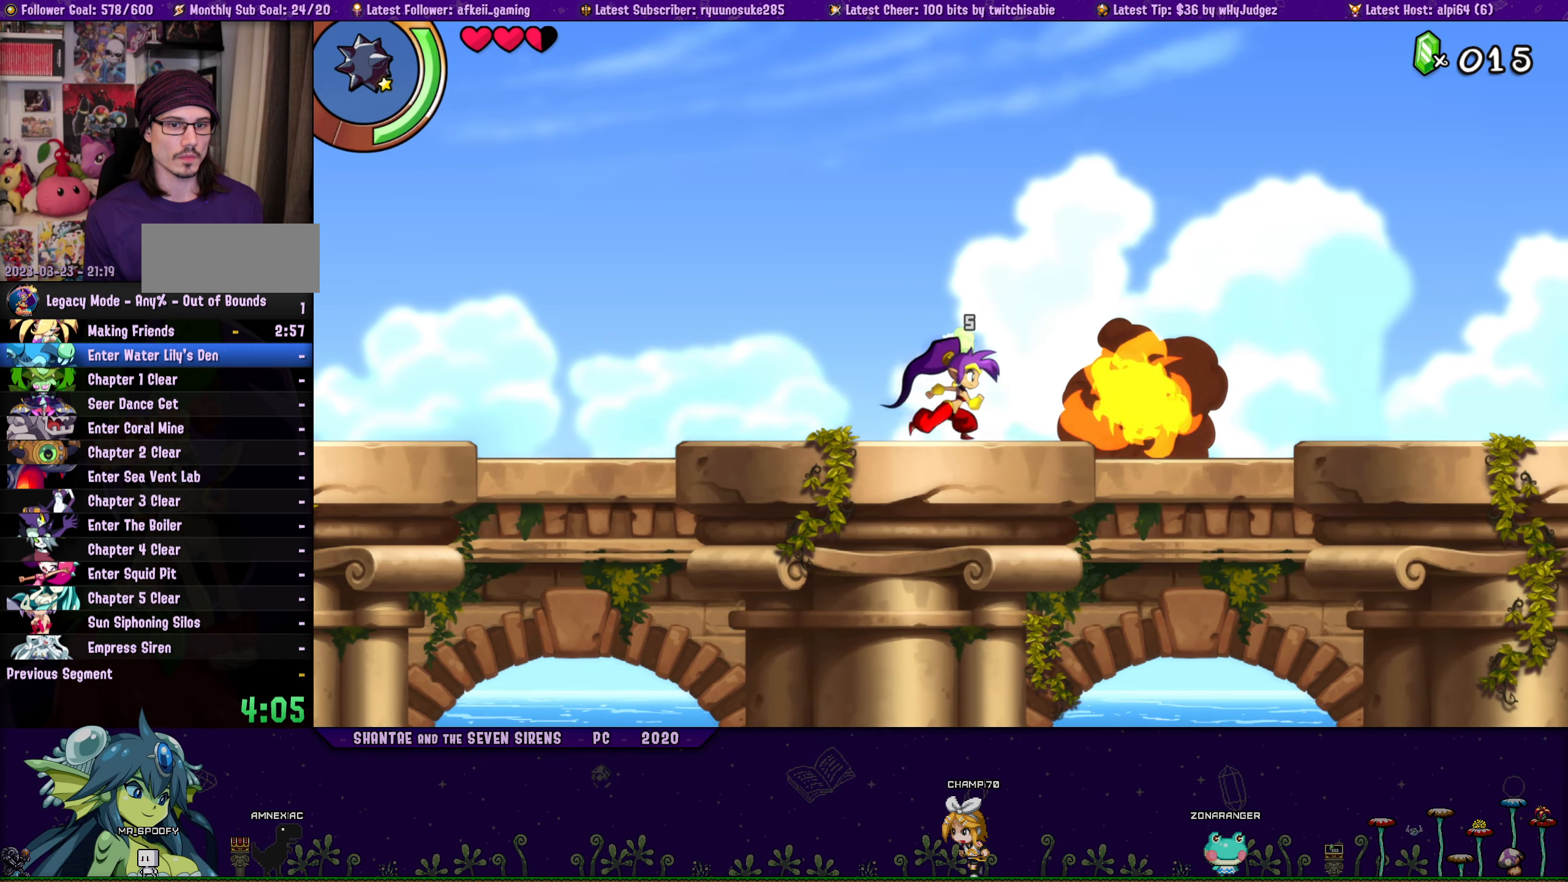
{"buttons": ["DPAD_RIGHT"], "left_stick": "center", "right_stick": "center", "events": []}